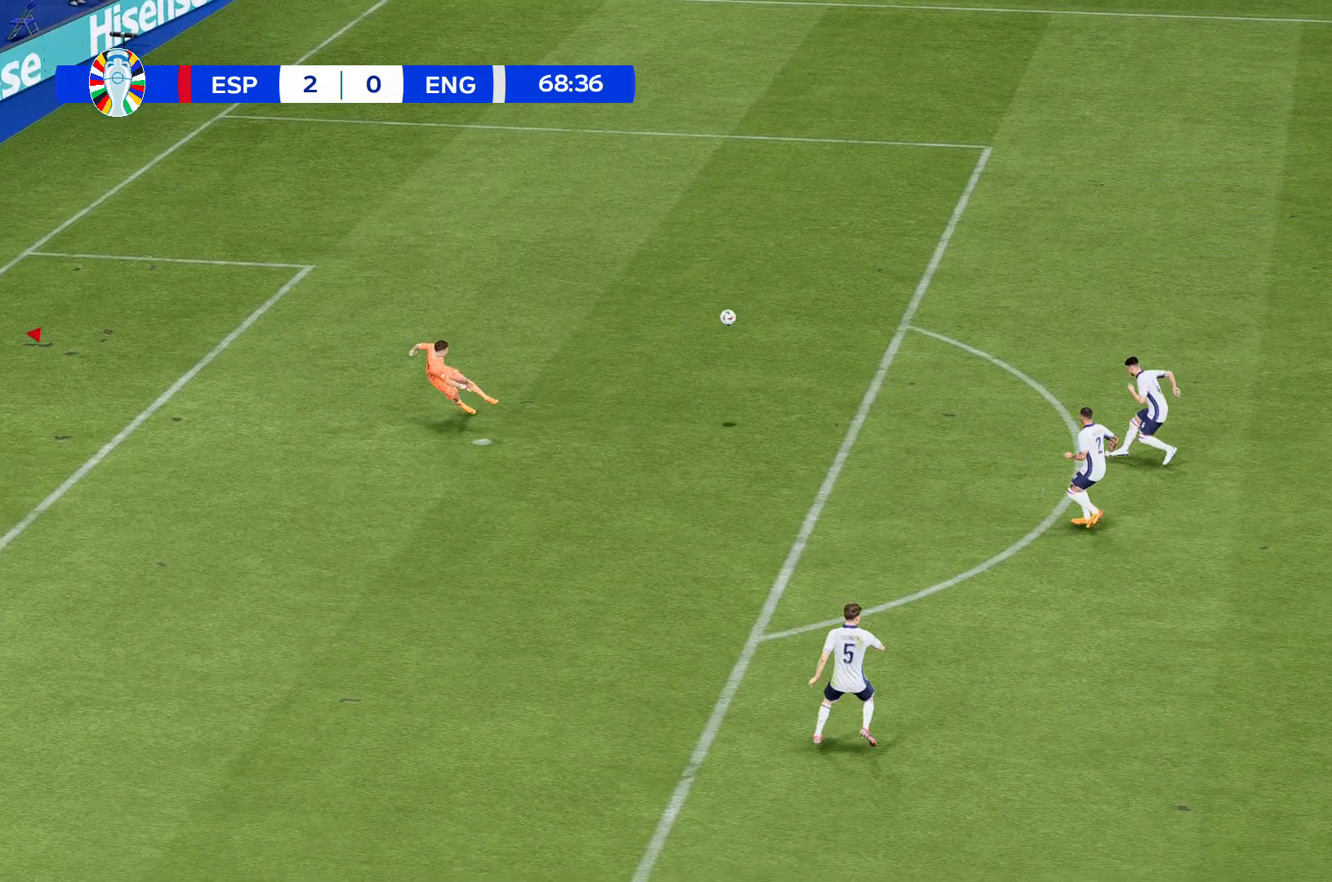
Gameplay with a controller (Xbox layout); each line is a JSON object with the inputs held at the frame after it (dt_ms = milliseconds from this image to that frame). "events" lists button and stick changes between this image and that frame as [ms after this image, input, new state], when the widget could be followed in between. Not read: L3 R3 right_stick.
{"dt_ms": 501, "buttons": ["R2"], "left_stick": "left", "events": []}
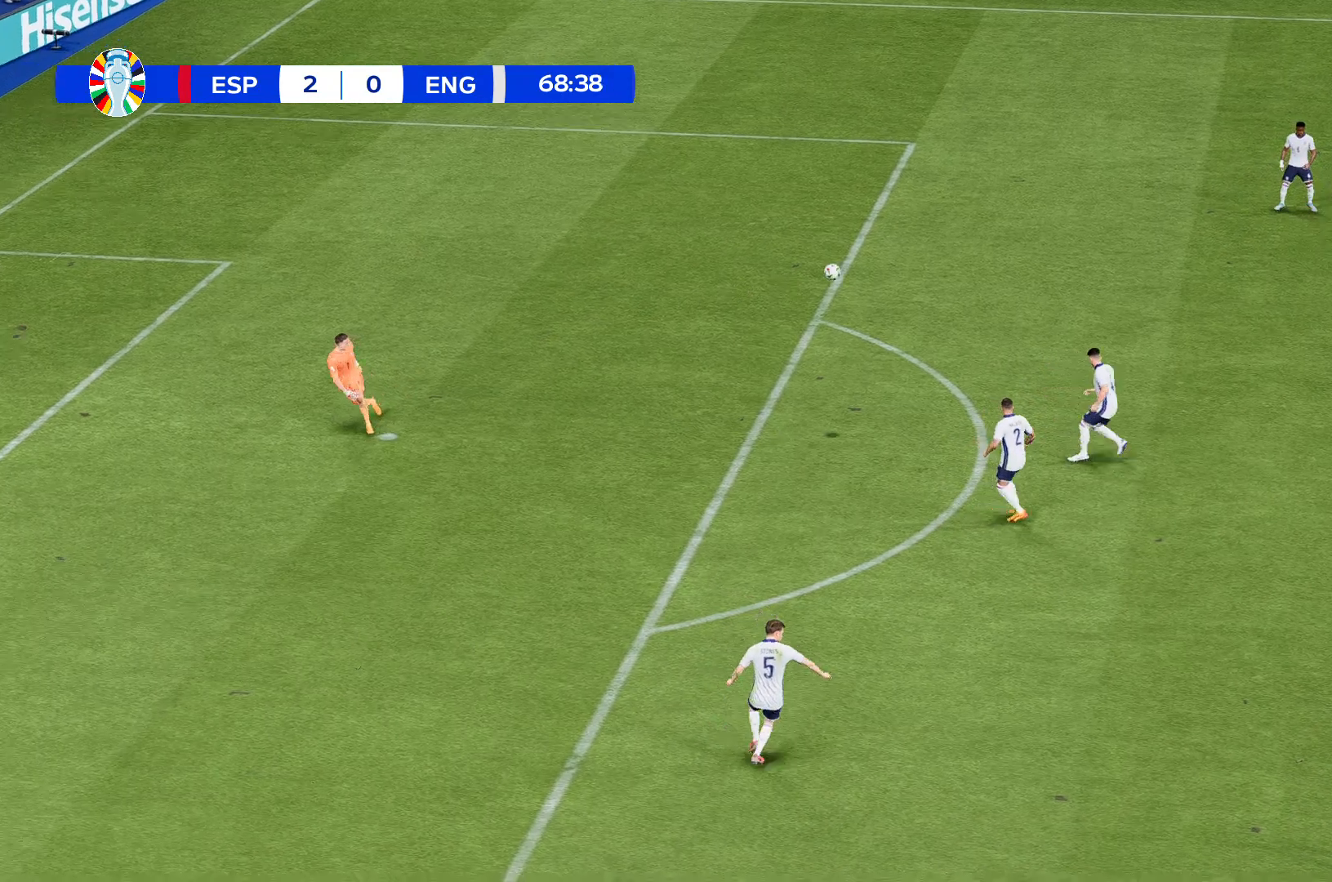
{"dt_ms": 501, "buttons": ["R2"], "left_stick": "left", "events": []}
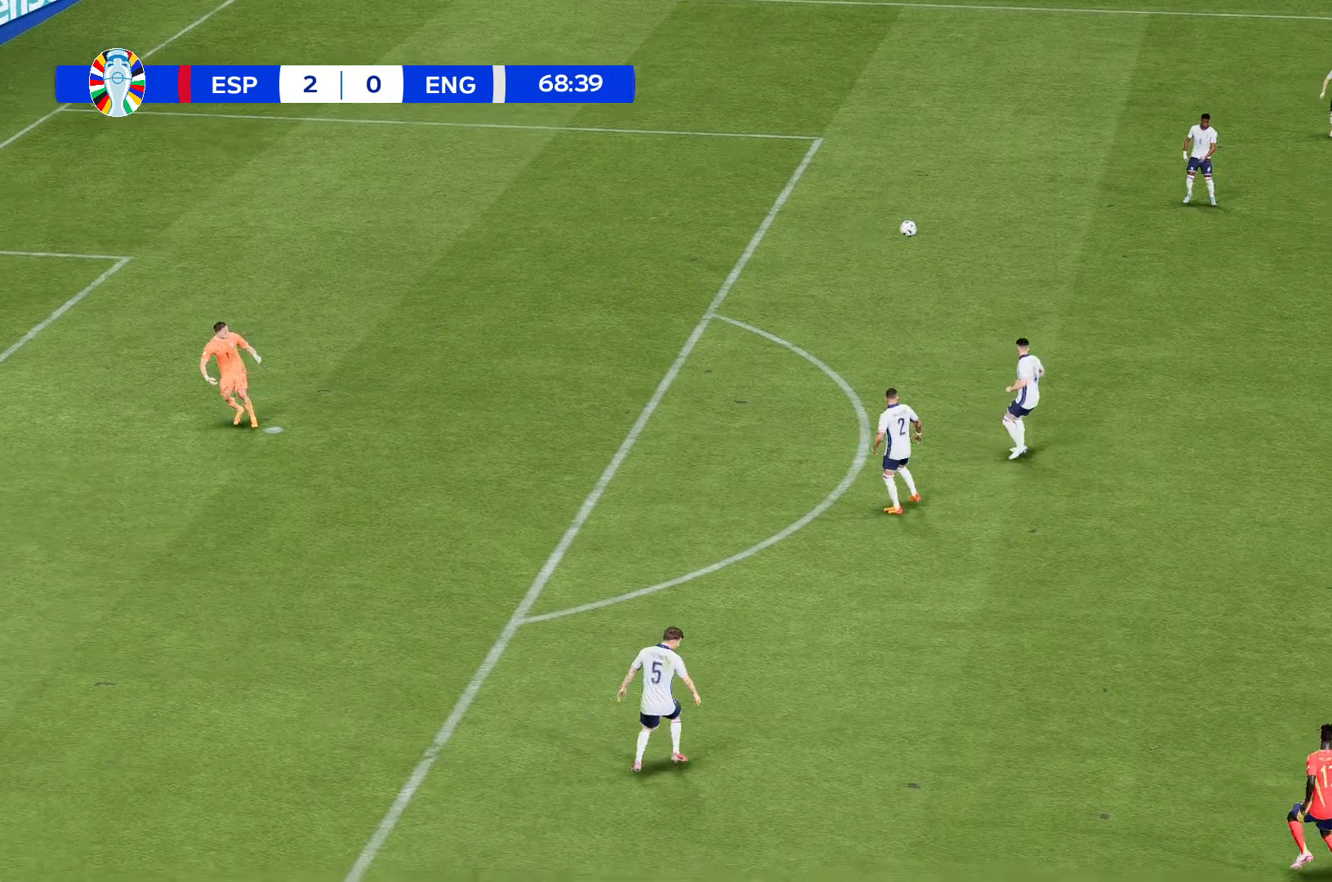
{"dt_ms": 500, "buttons": ["R2"], "left_stick": "left", "events": []}
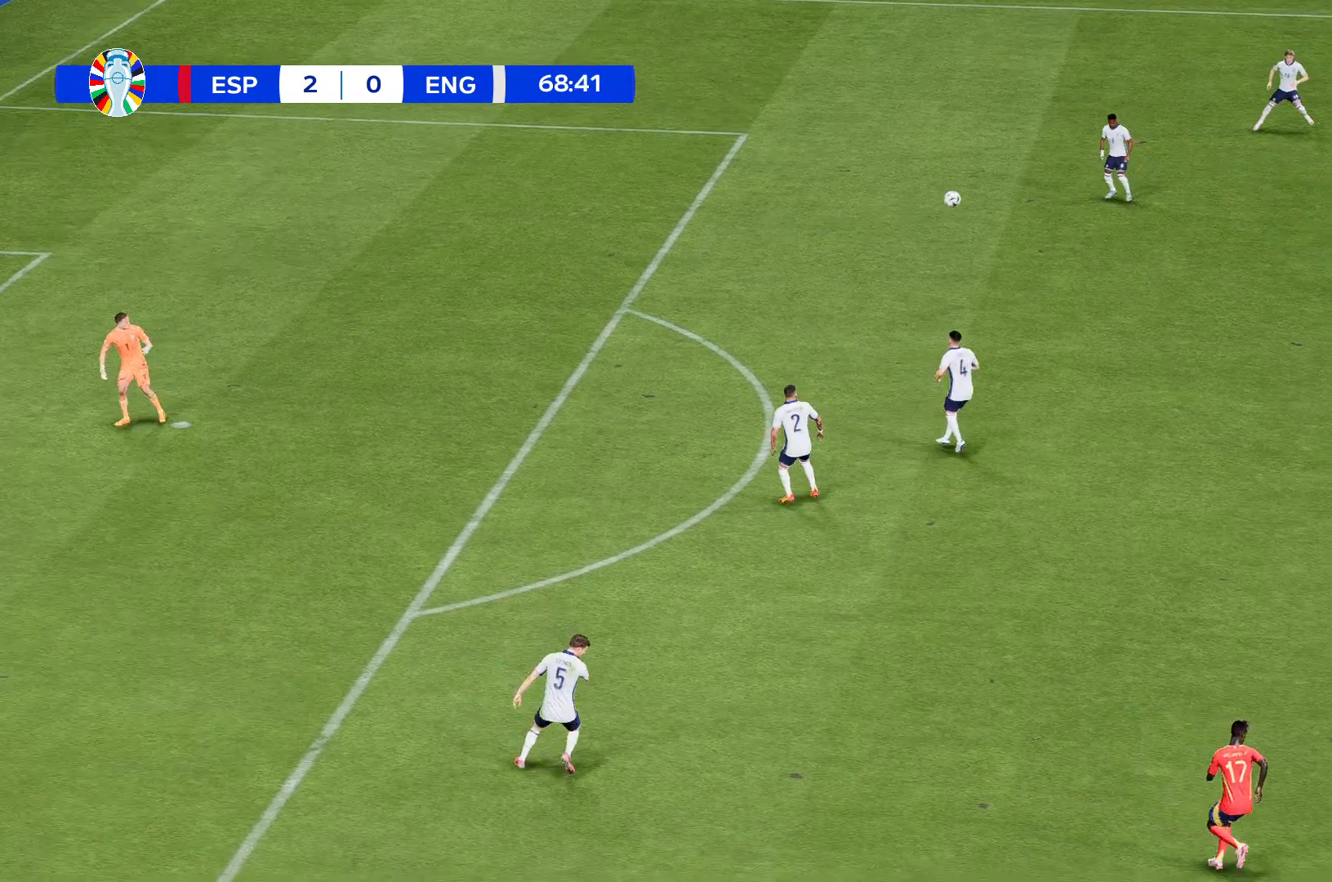
{"dt_ms": 501, "buttons": ["R2"], "left_stick": "left", "events": []}
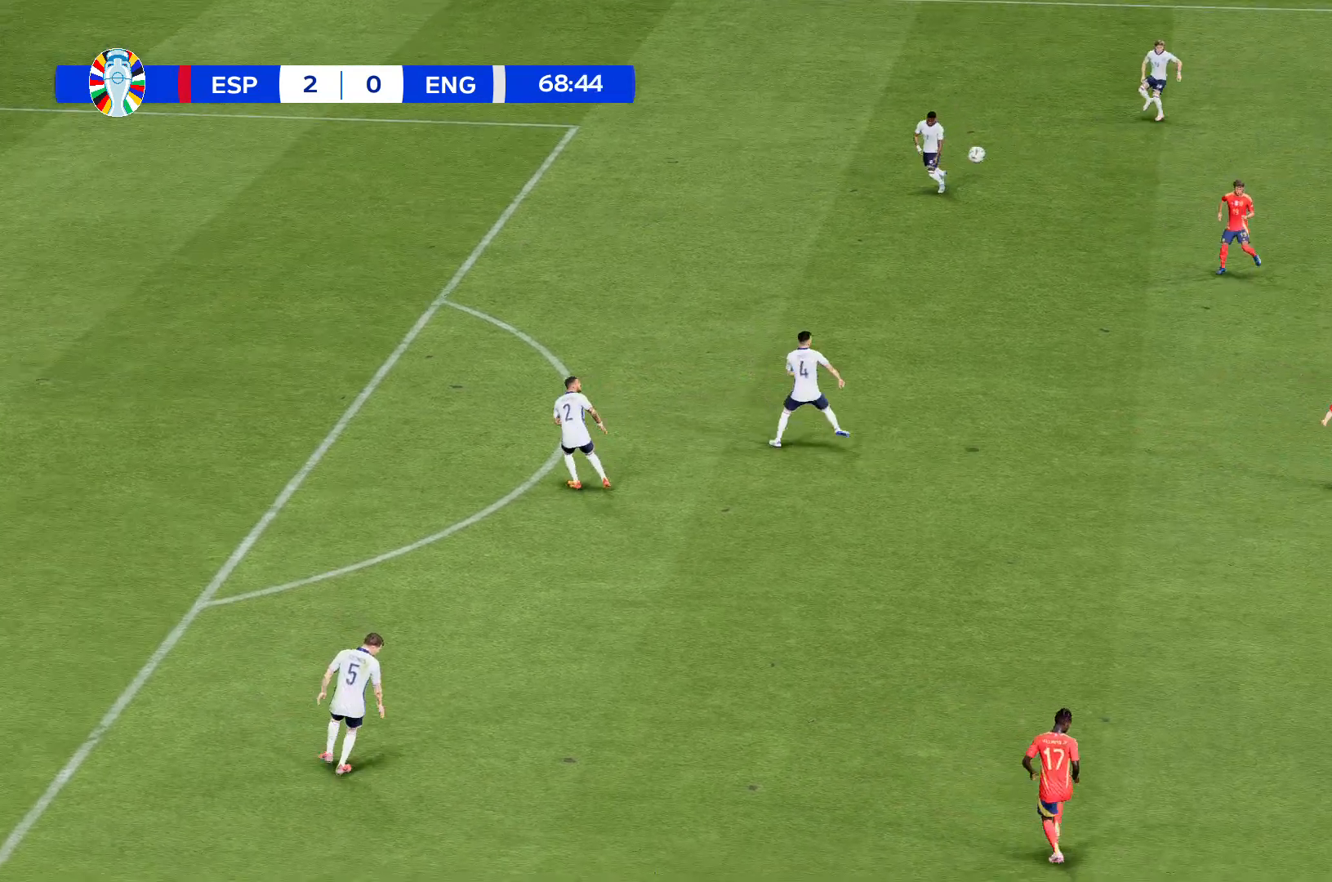
{"dt_ms": 500, "buttons": ["R2"], "left_stick": "left", "events": []}
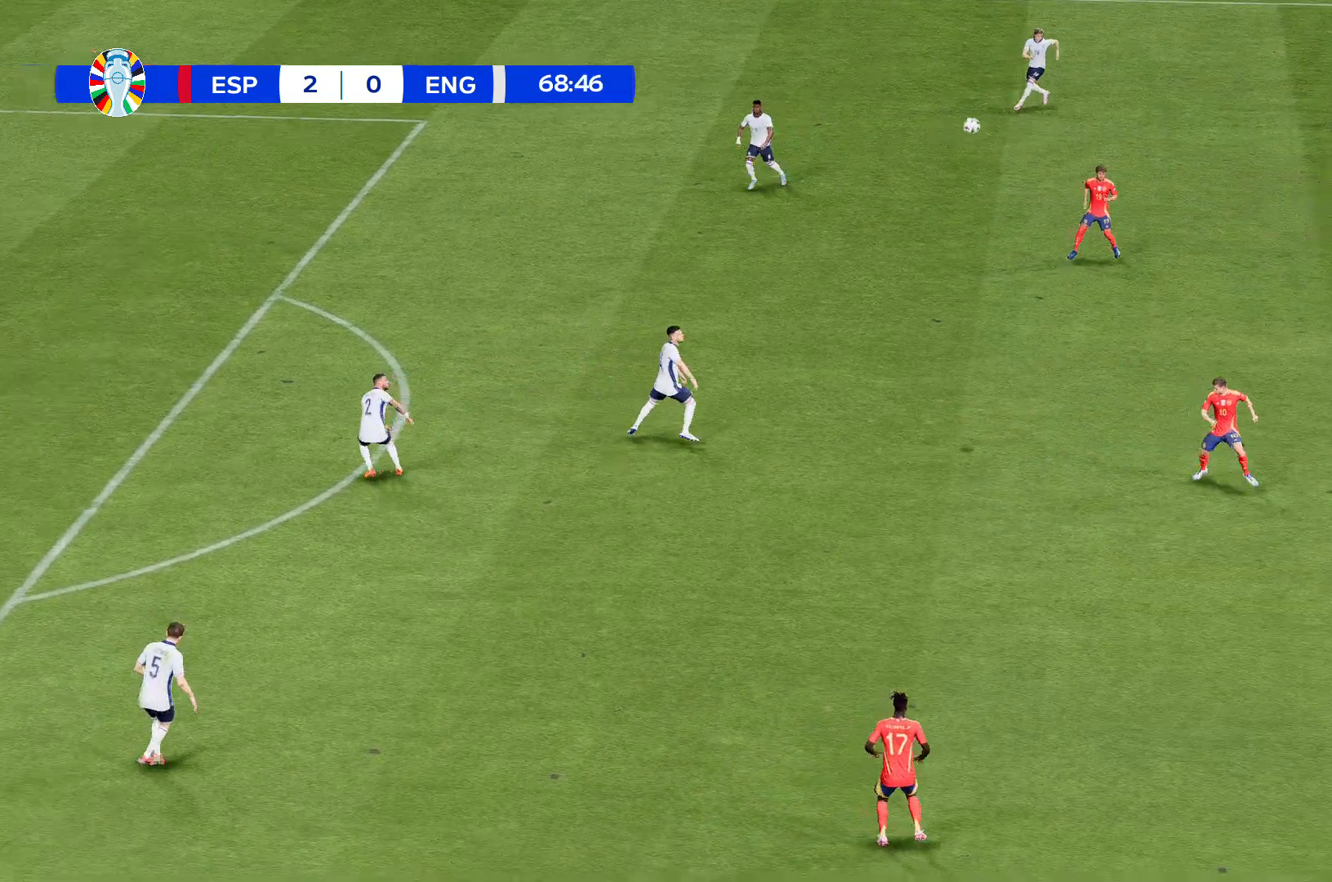
{"dt_ms": 501, "buttons": ["R2"], "left_stick": "left", "events": []}
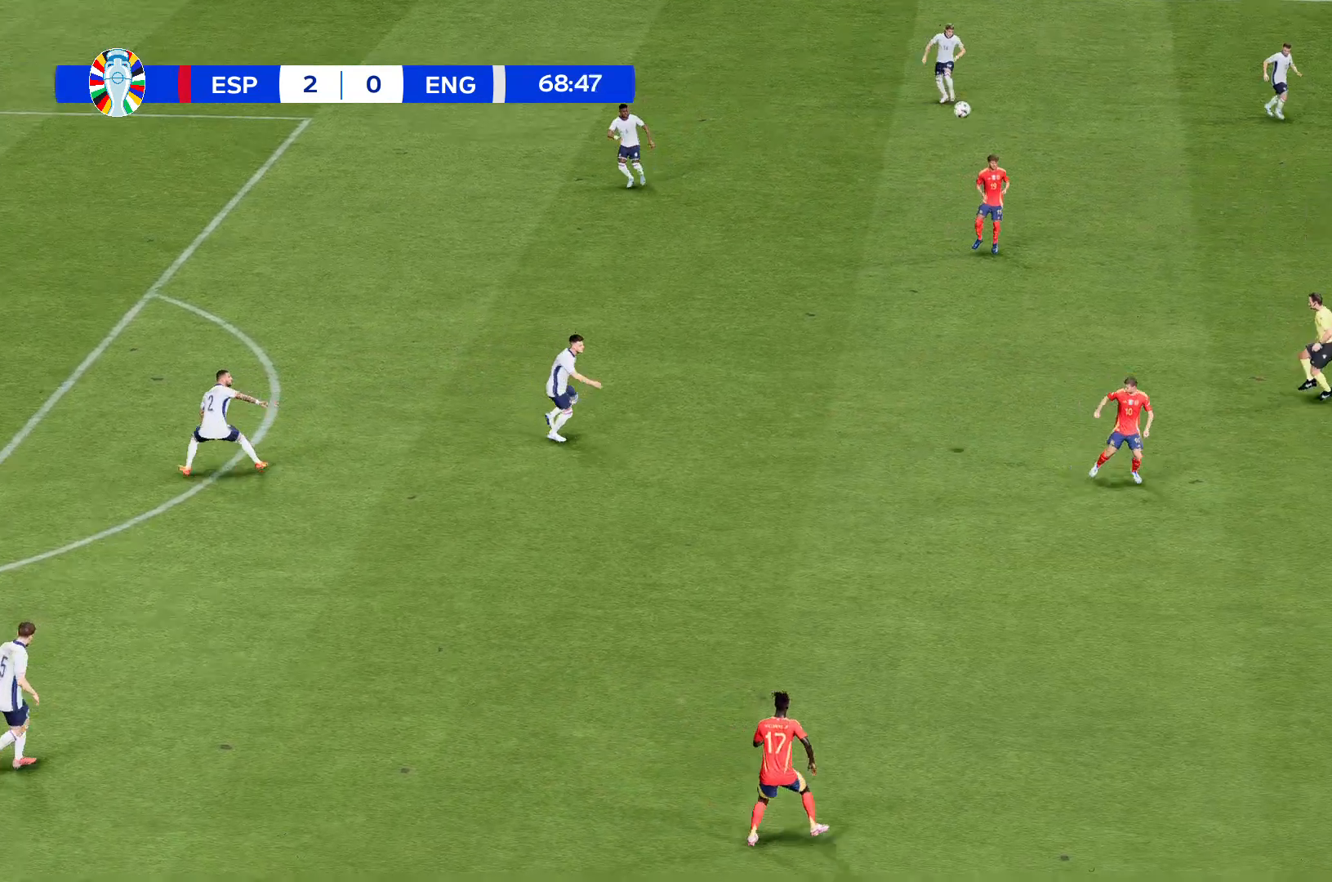
{"dt_ms": 500, "buttons": ["R2"], "left_stick": "left", "events": []}
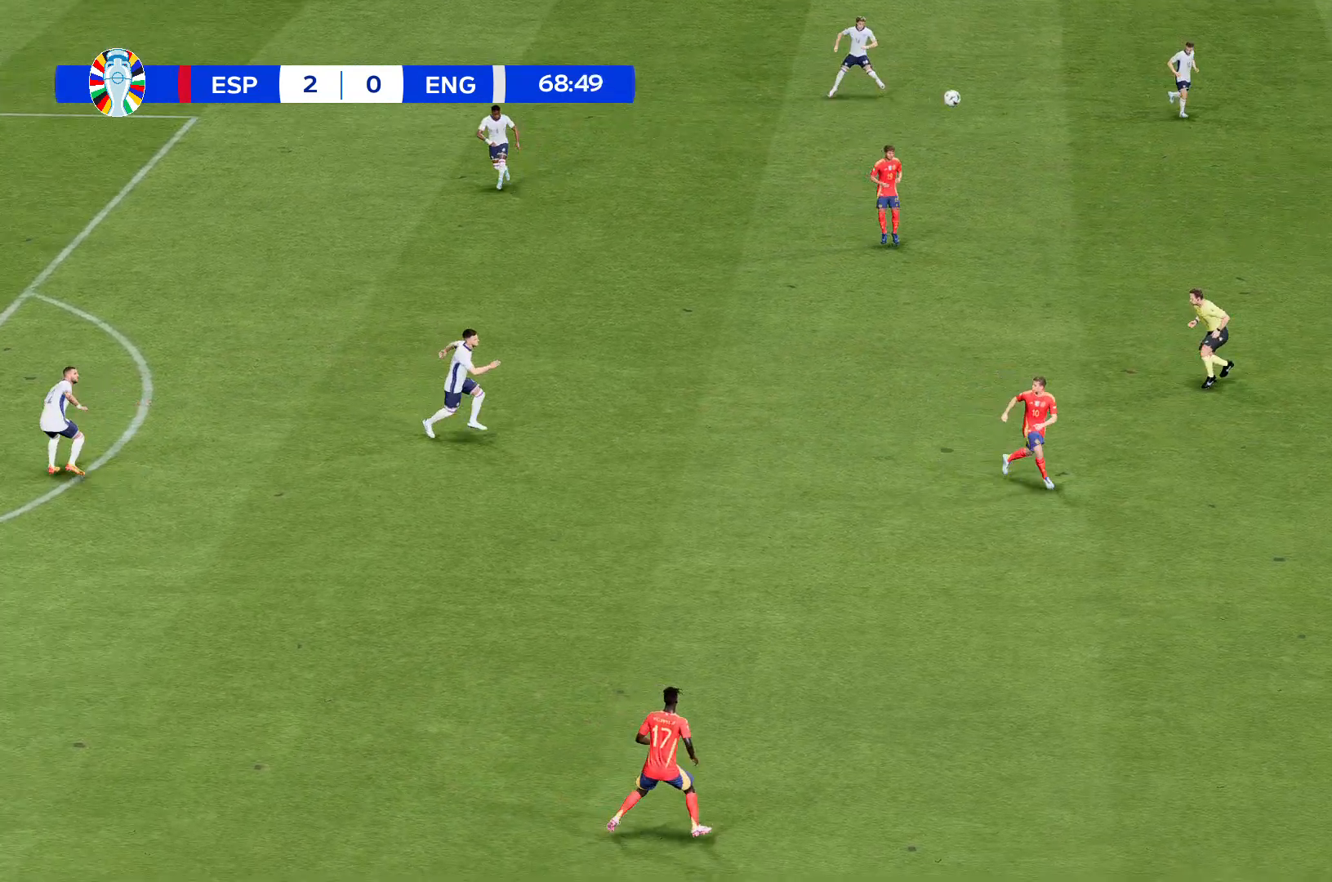
{"dt_ms": 501, "buttons": ["R2"], "left_stick": "left", "events": []}
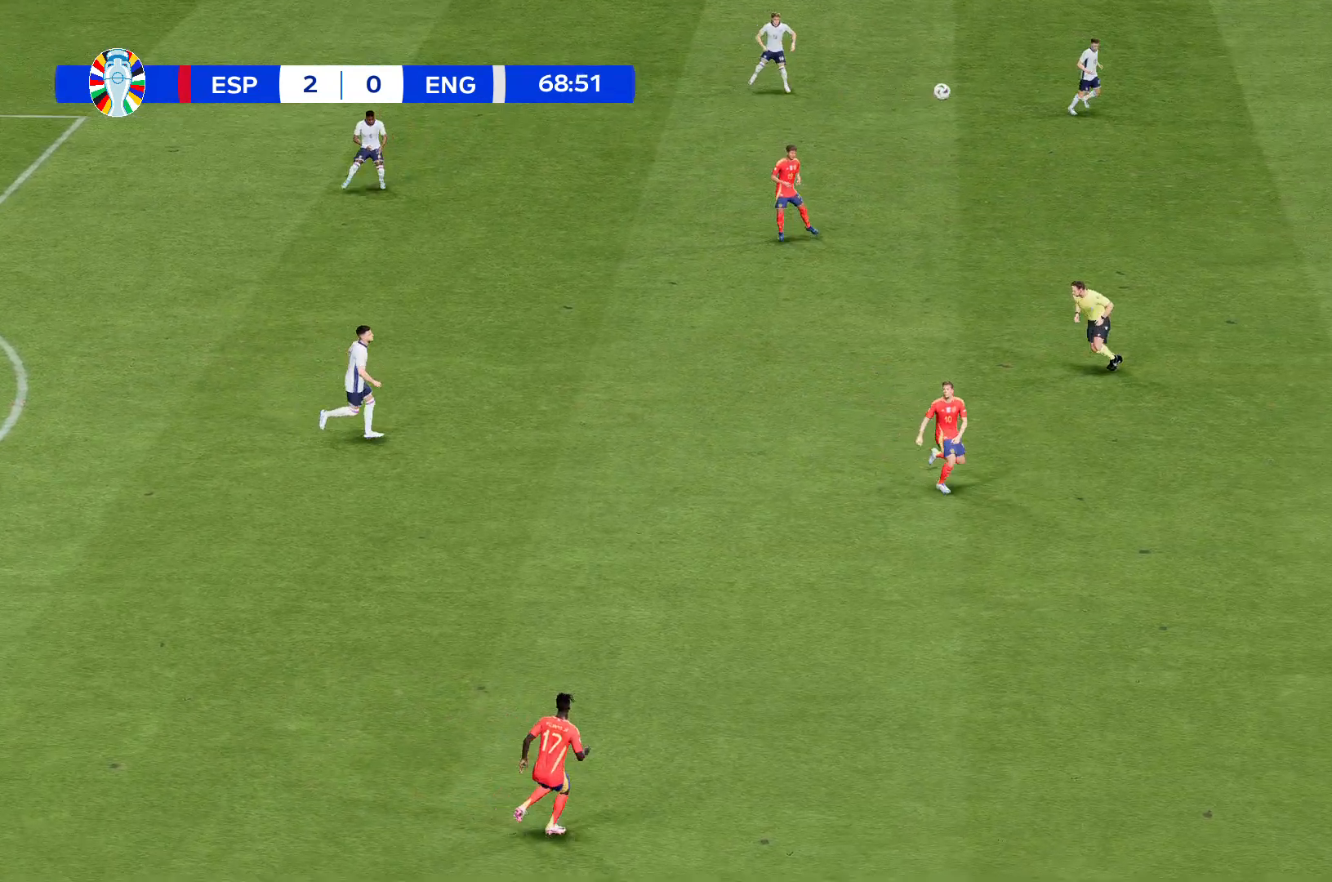
{"dt_ms": 500, "buttons": ["R2"], "left_stick": "left", "events": []}
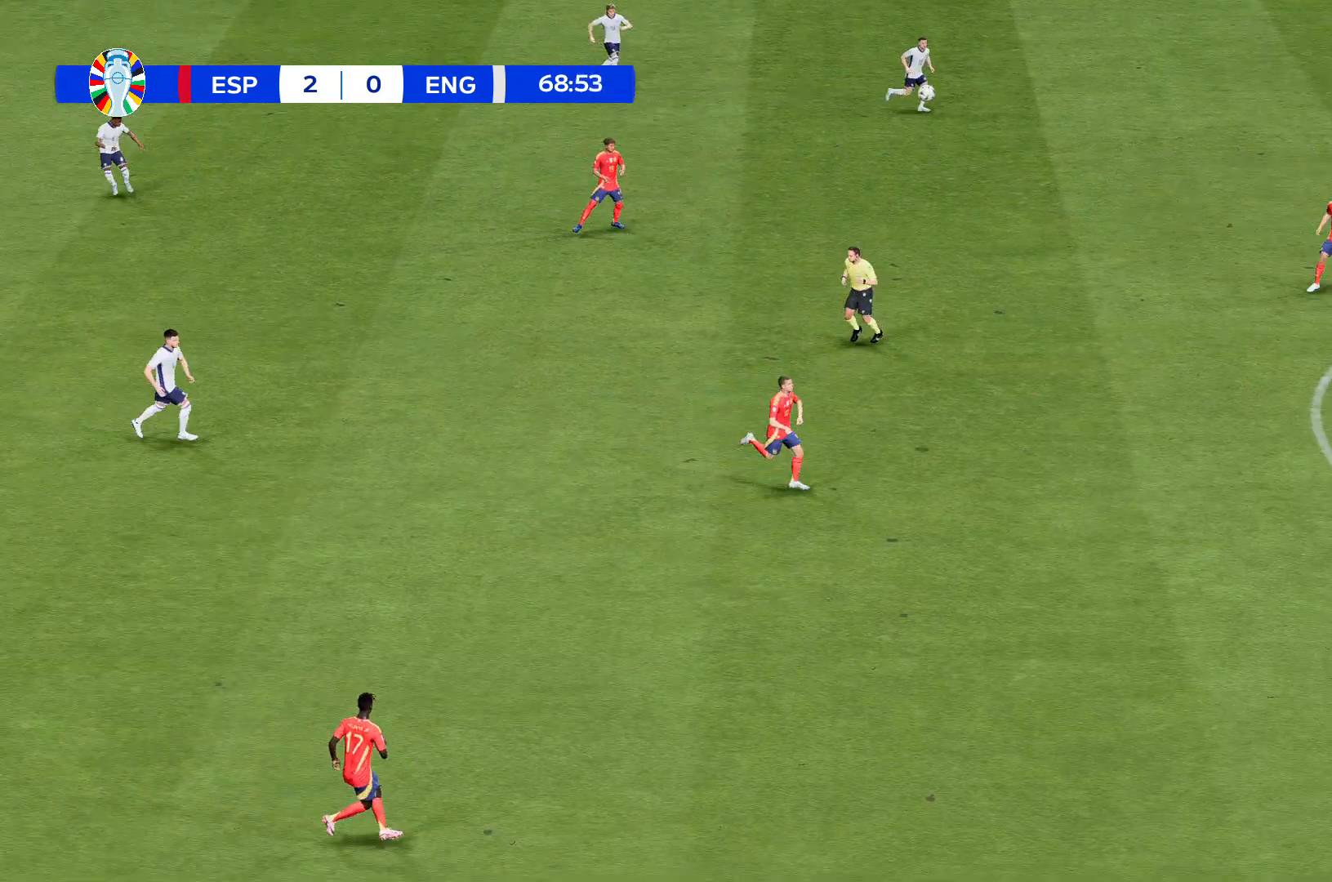
{"dt_ms": 501, "buttons": ["R2"], "left_stick": "left", "events": []}
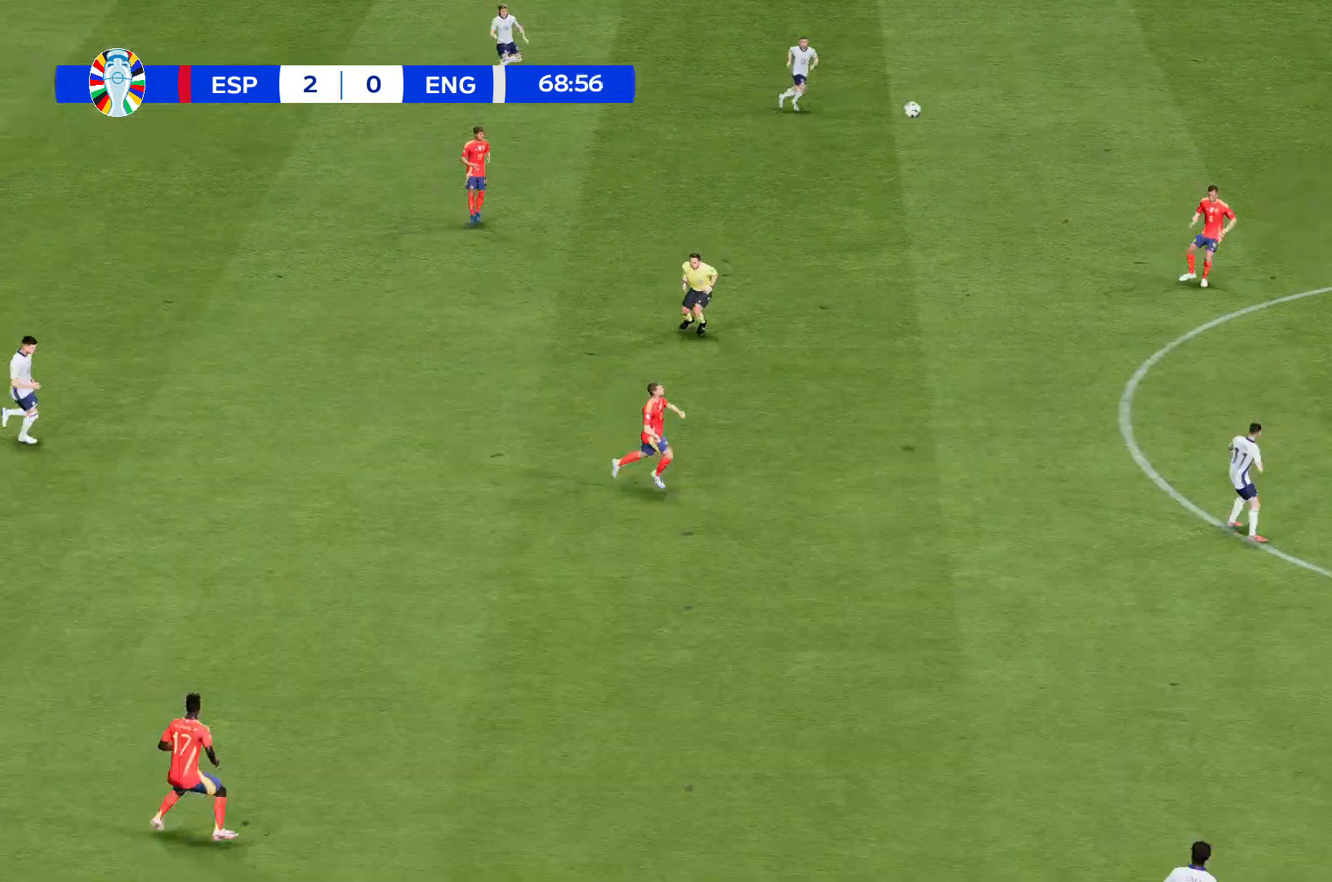
{"dt_ms": 1000, "buttons": ["R2"], "left_stick": "left"}
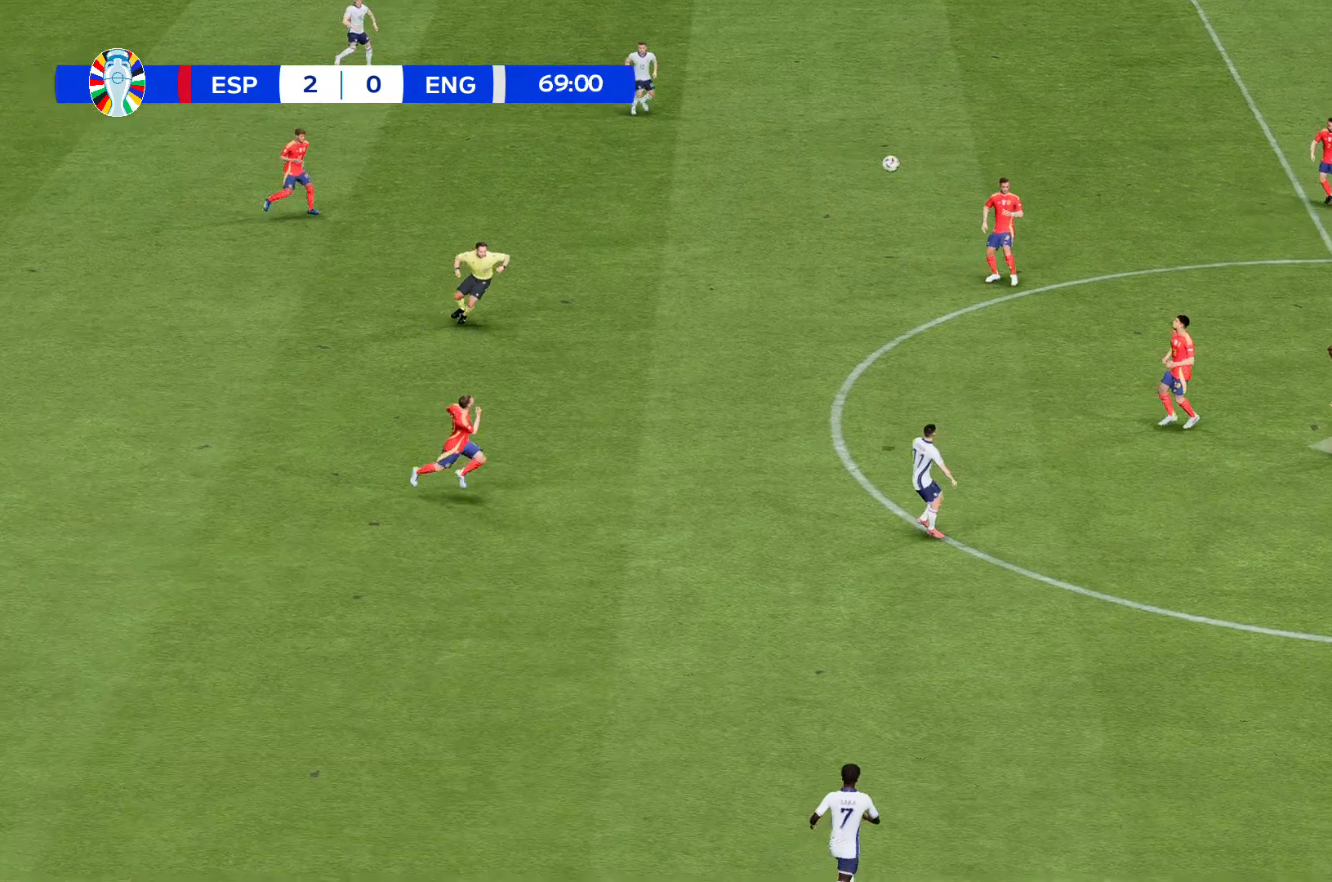
{"dt_ms": 501, "buttons": ["R2"], "left_stick": "left", "events": []}
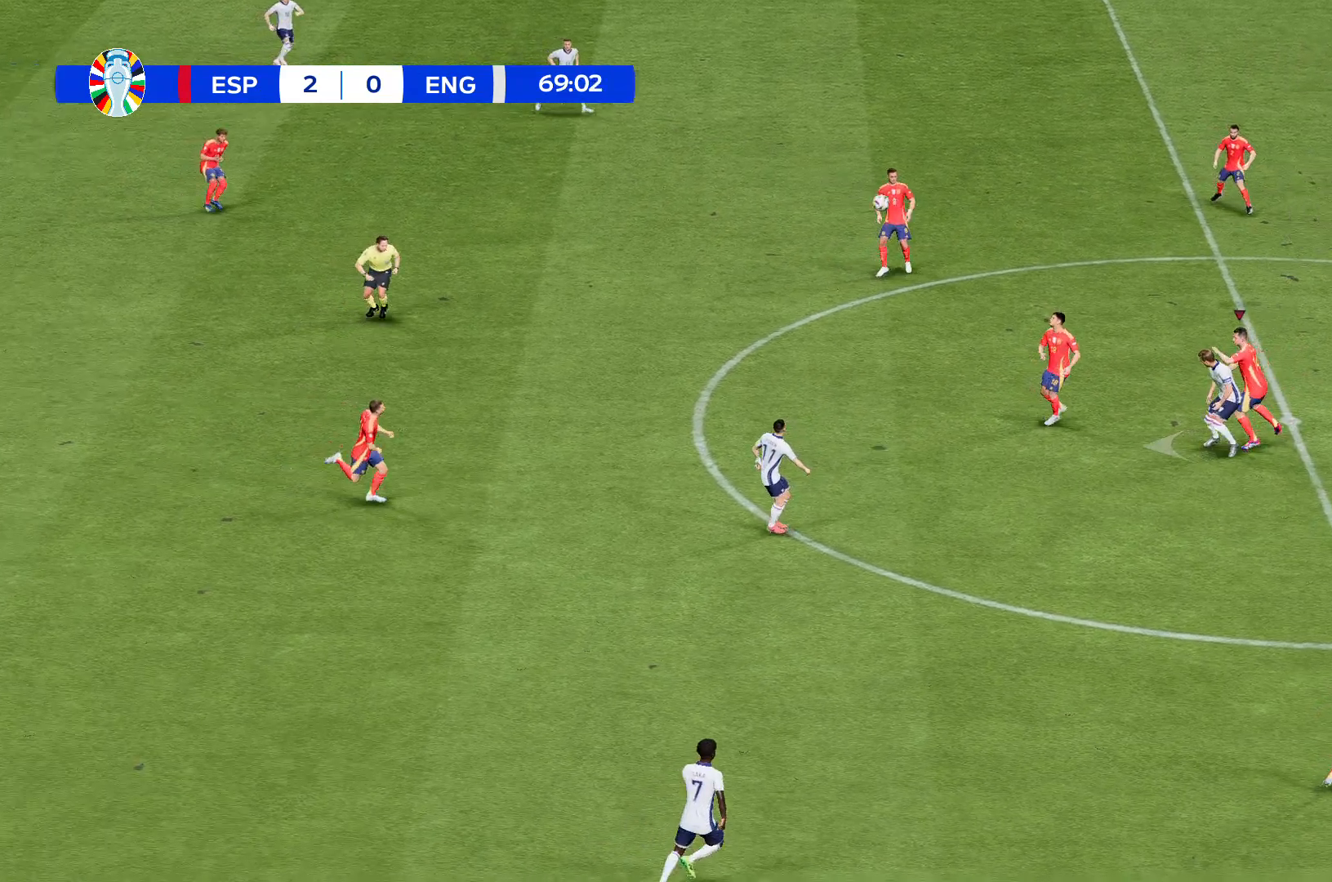
{"dt_ms": 501, "buttons": ["R2"], "left_stick": "left", "events": []}
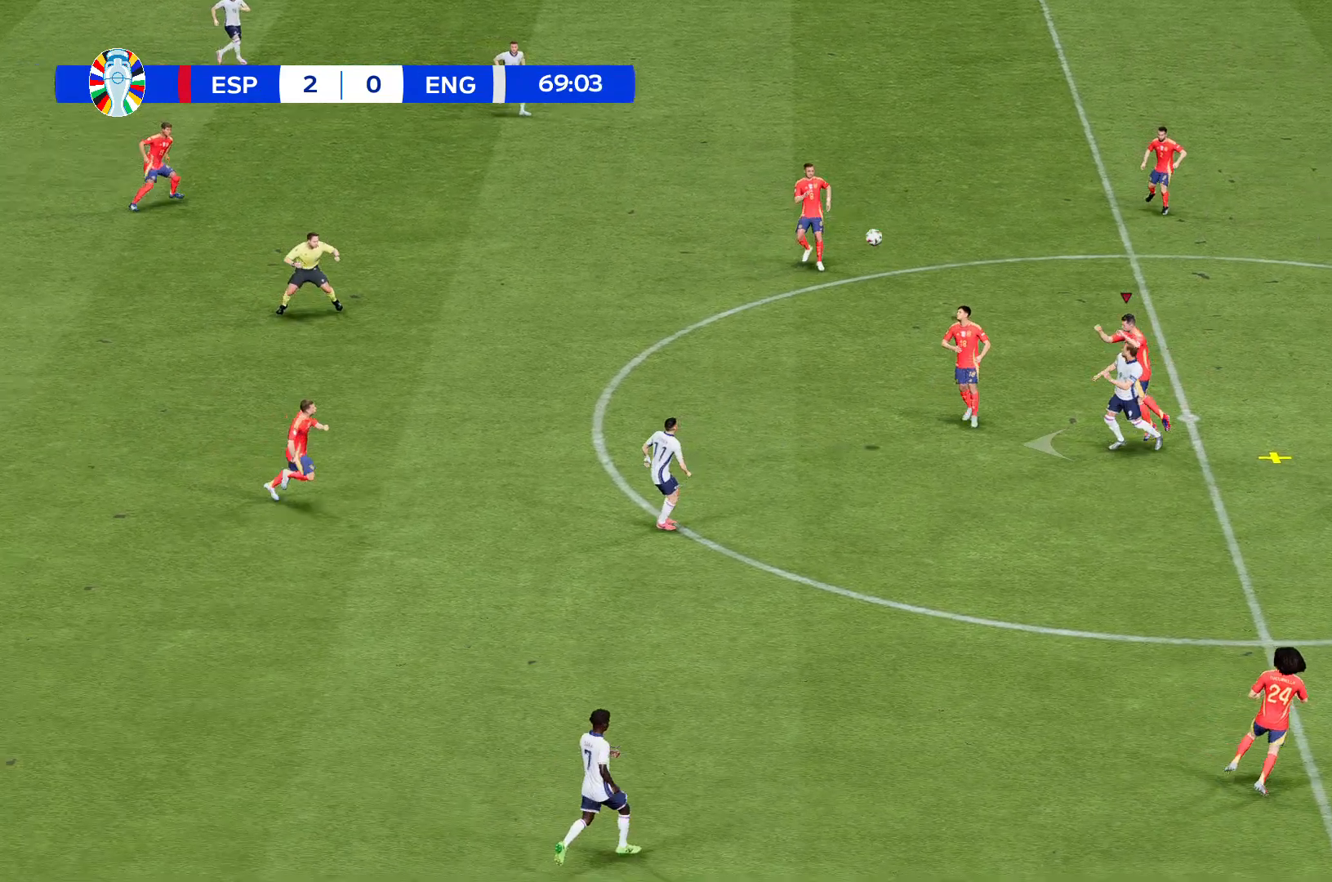
{"dt_ms": 500, "buttons": ["R2"], "left_stick": "left", "events": []}
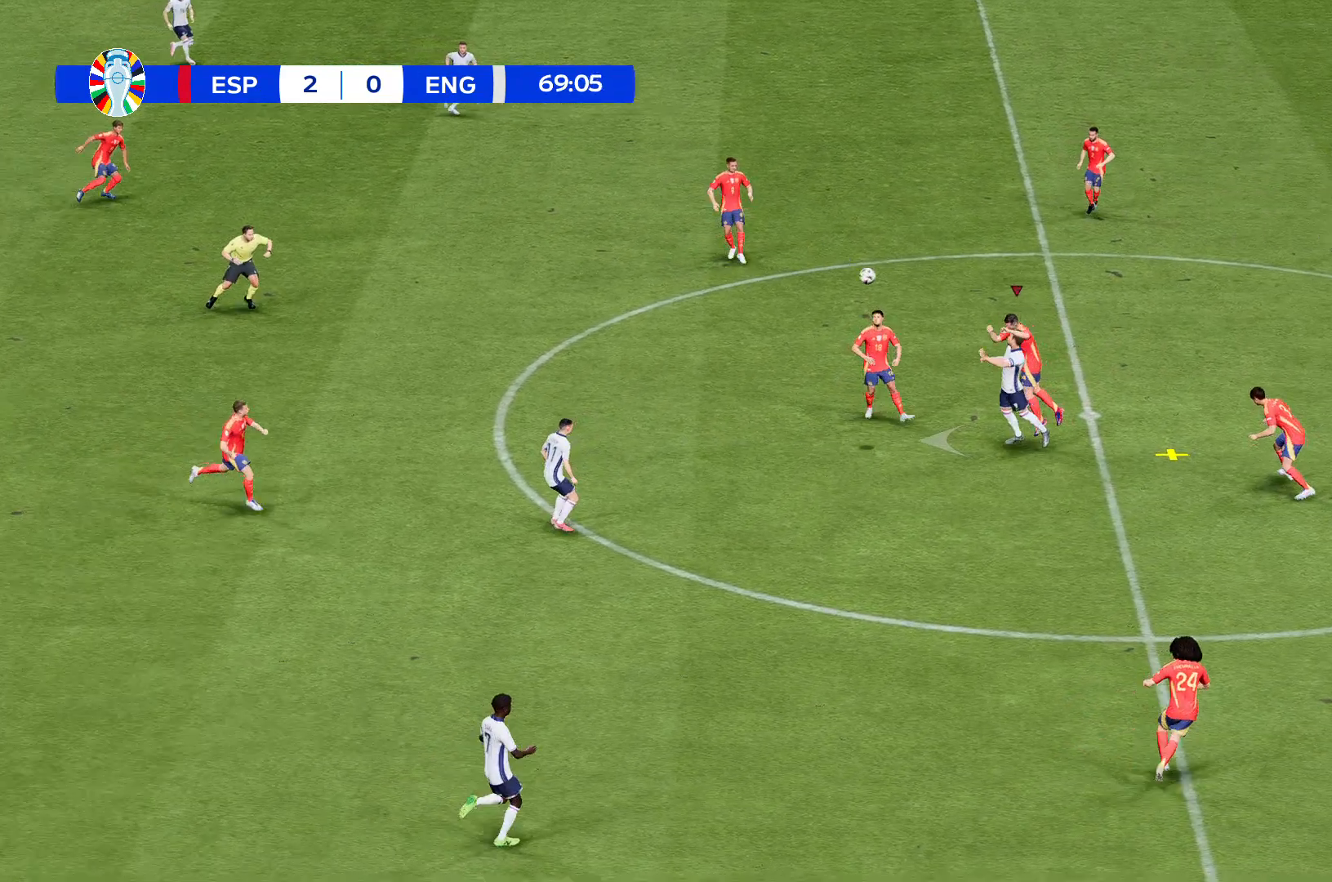
{"dt_ms": 500, "buttons": ["R2"], "left_stick": "left", "events": []}
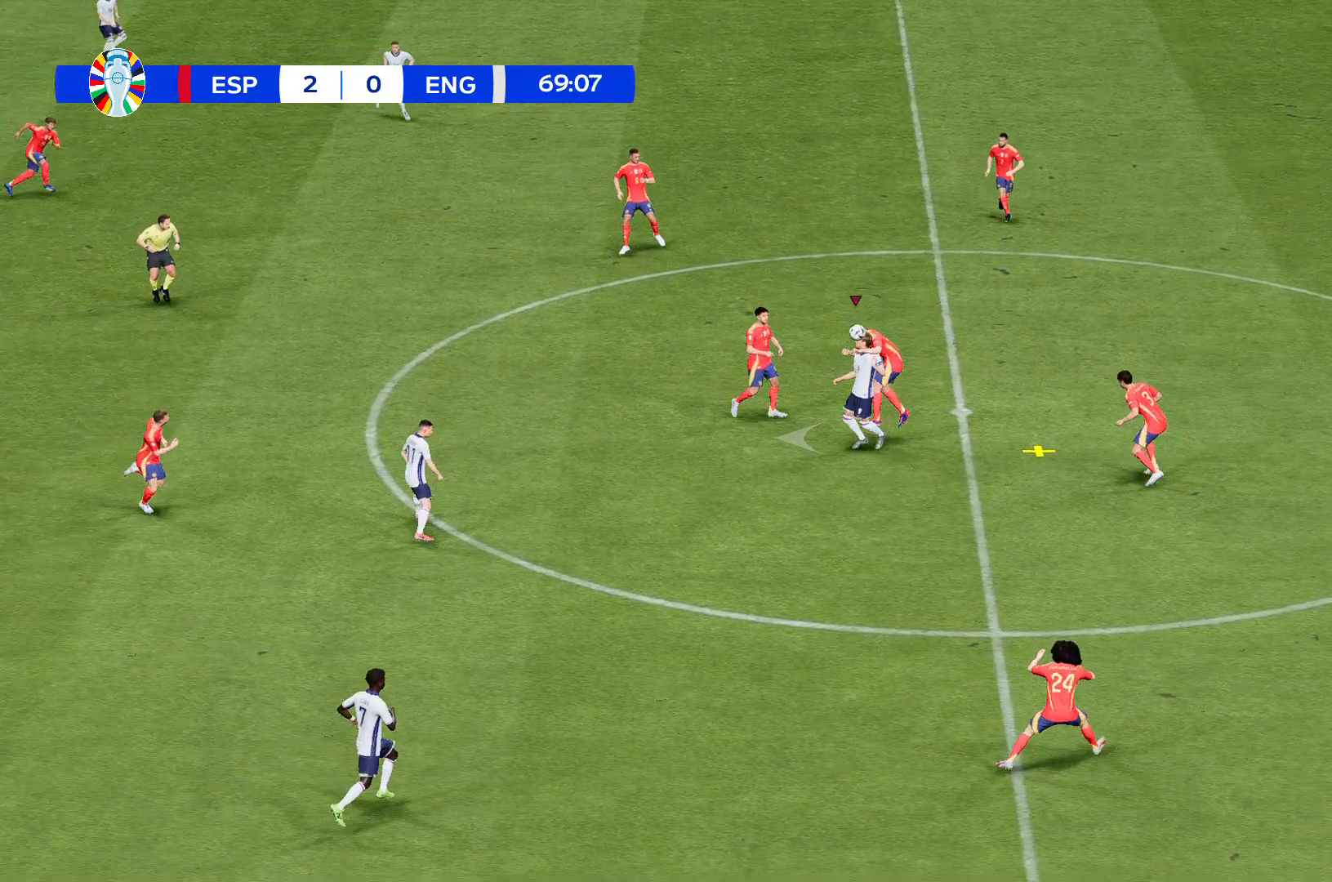
{"dt_ms": 501, "buttons": ["R2"], "left_stick": "left", "events": []}
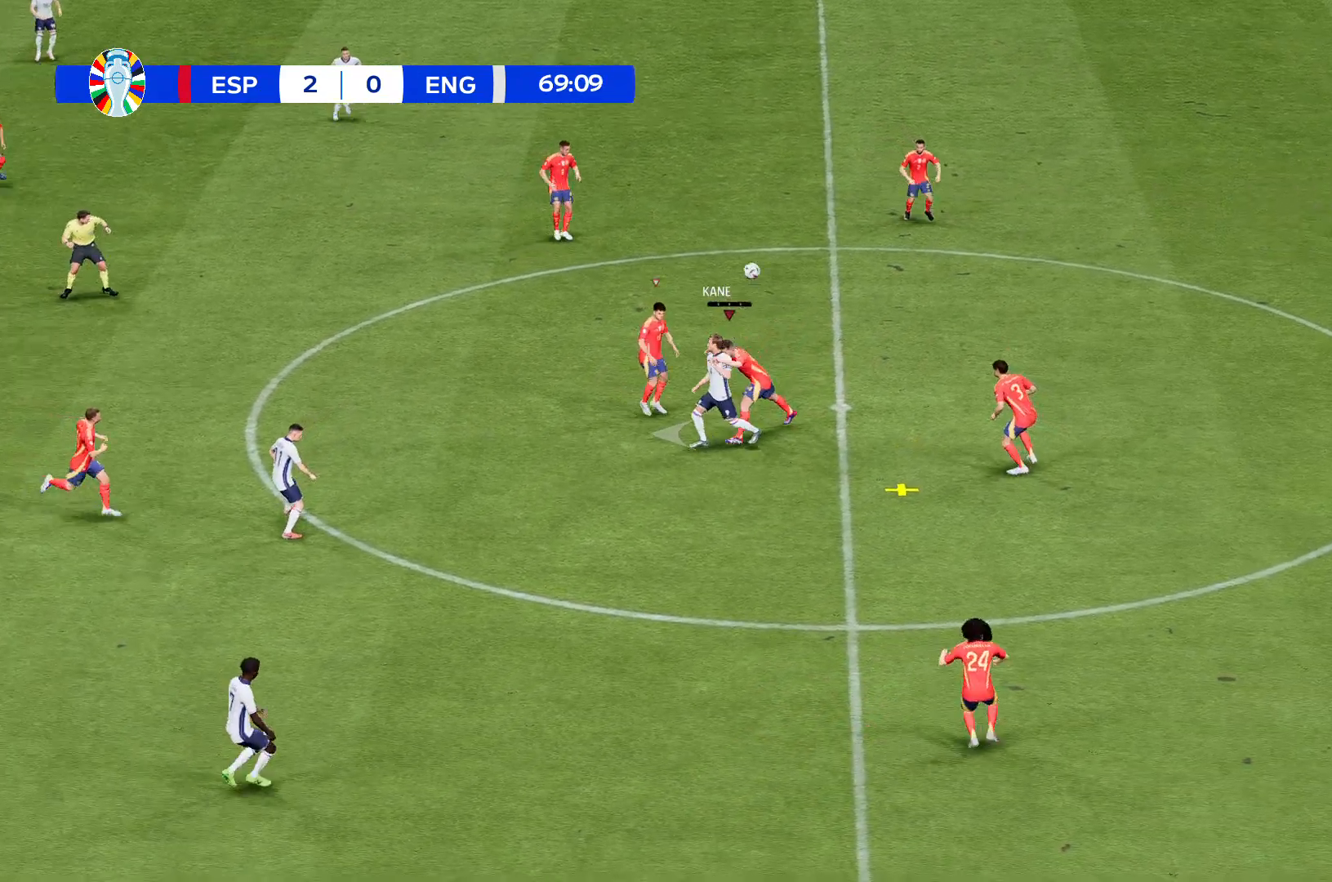
{"dt_ms": 501, "buttons": ["R2"], "left_stick": "left", "events": []}
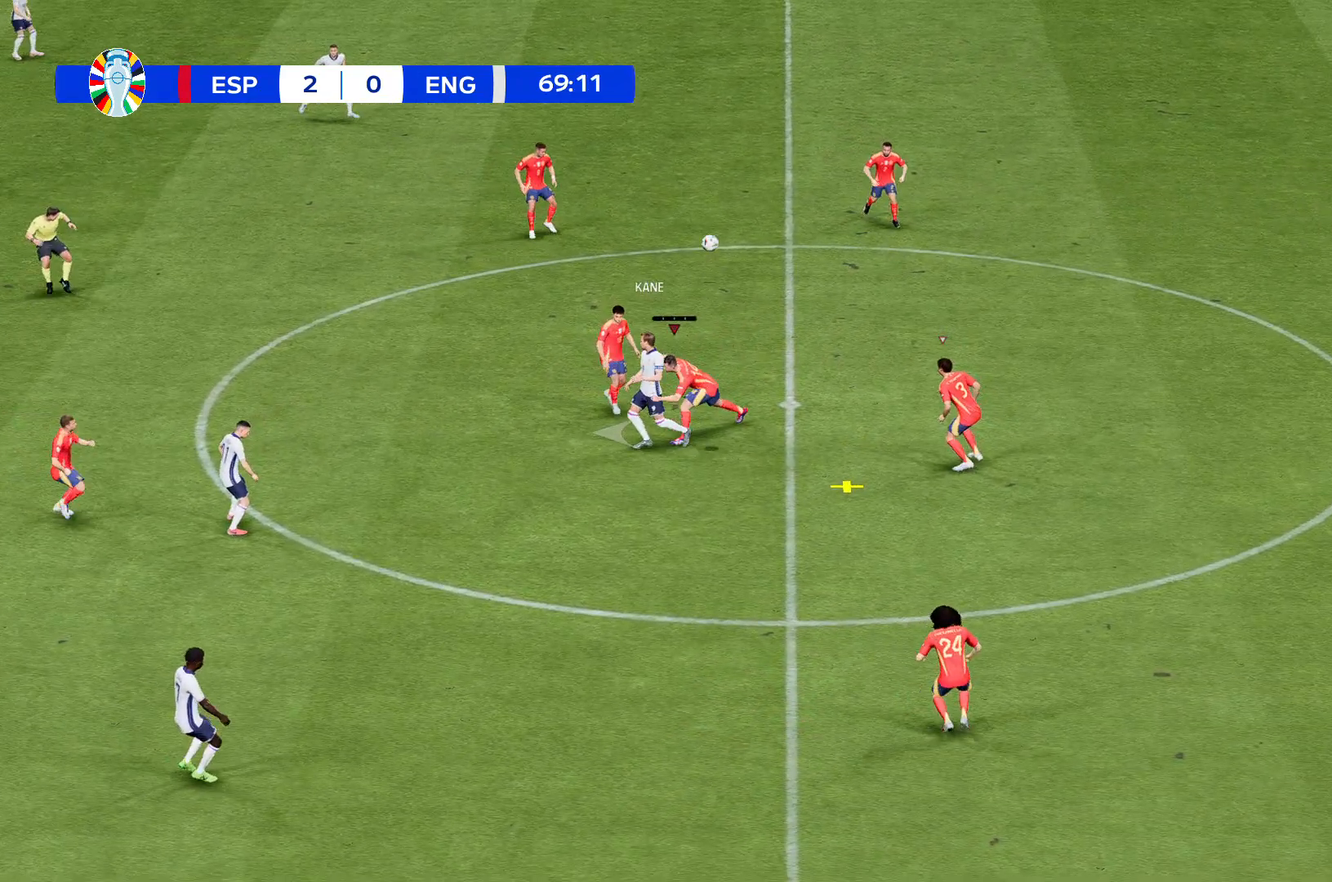
{"dt_ms": 500, "buttons": ["R2"], "left_stick": "left", "events": []}
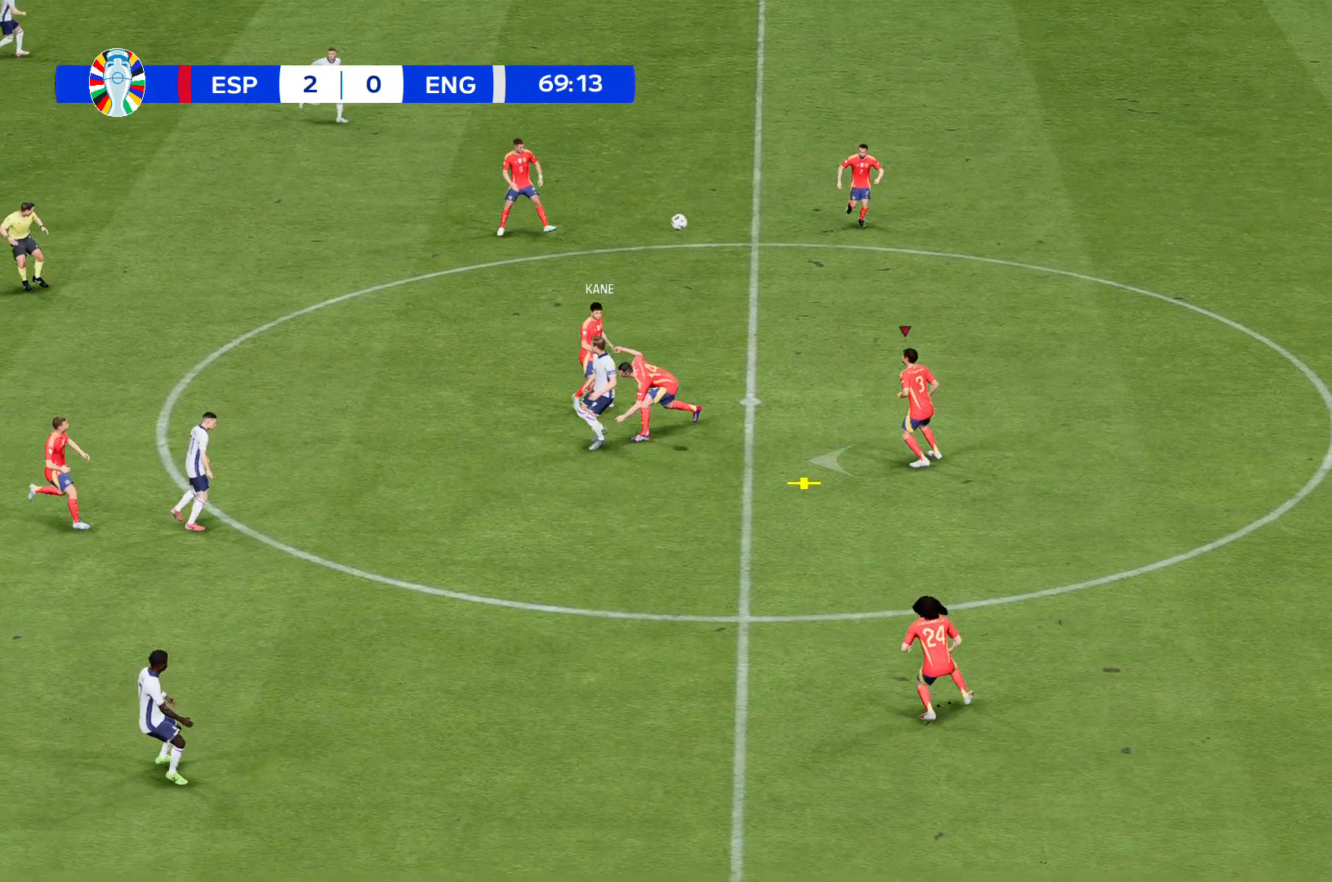
{"dt_ms": 500, "buttons": ["R2"], "left_stick": "left", "events": []}
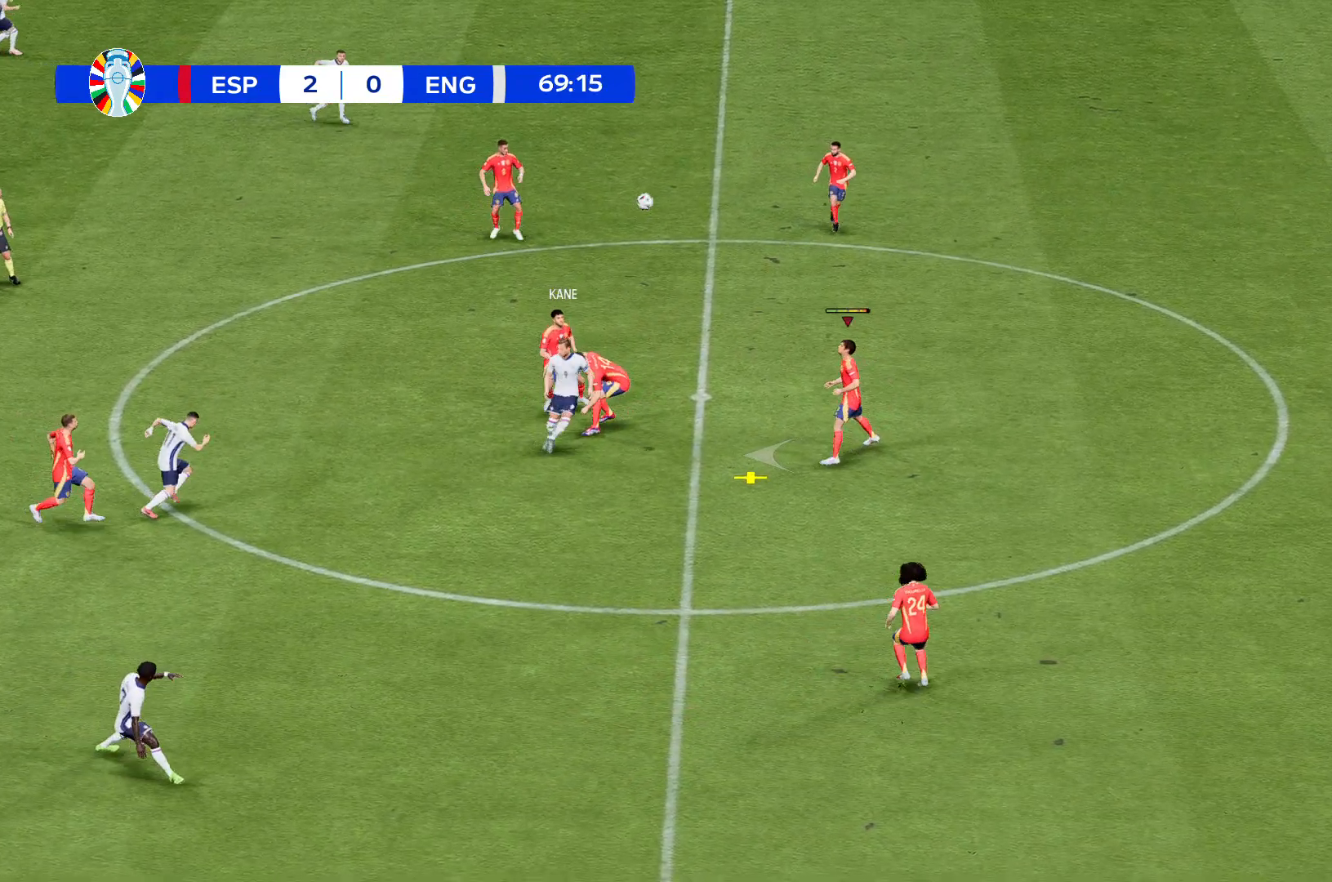
{"dt_ms": 501, "buttons": ["R2"], "left_stick": "left", "events": []}
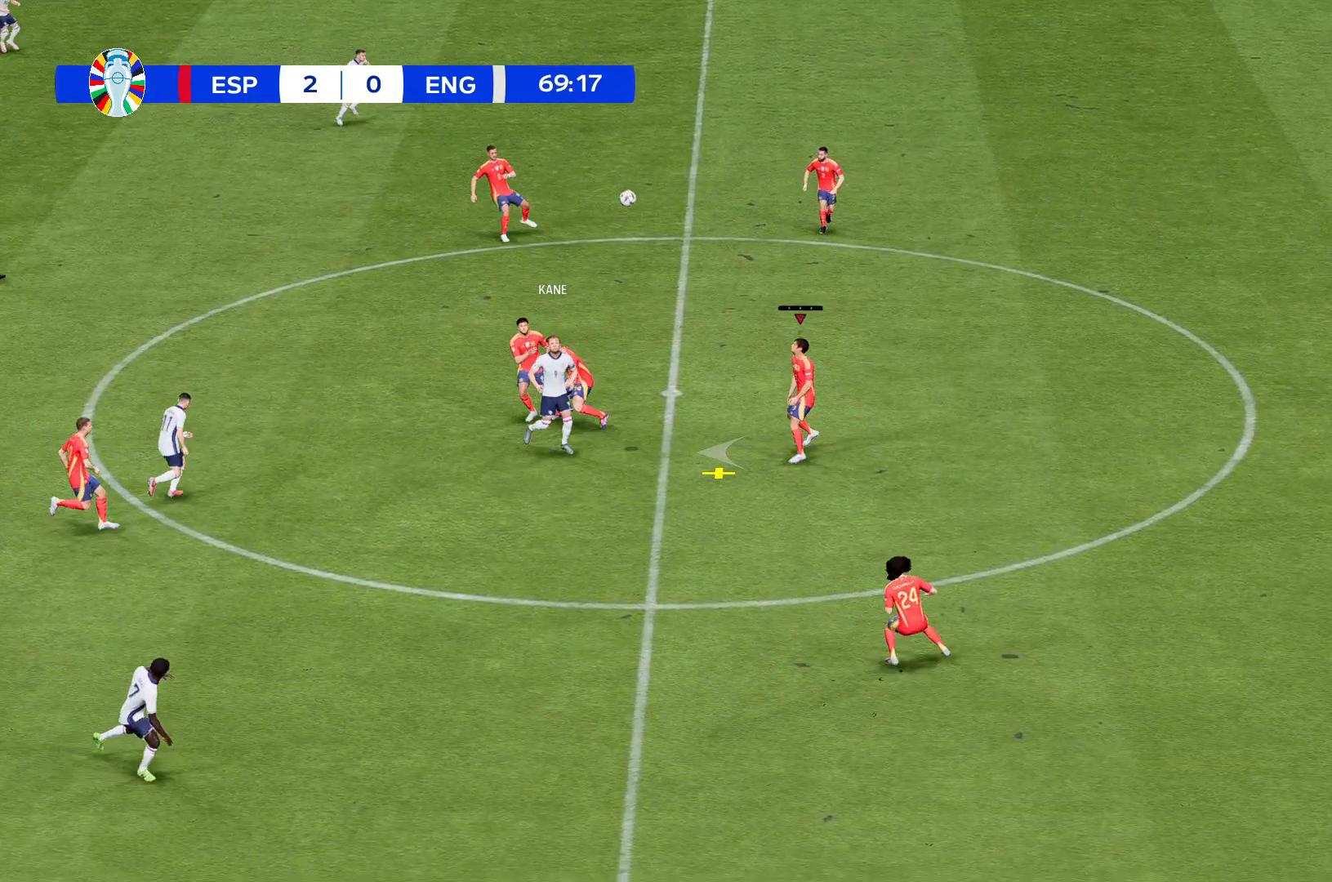
{"dt_ms": 501, "buttons": ["R2"], "left_stick": "left", "events": []}
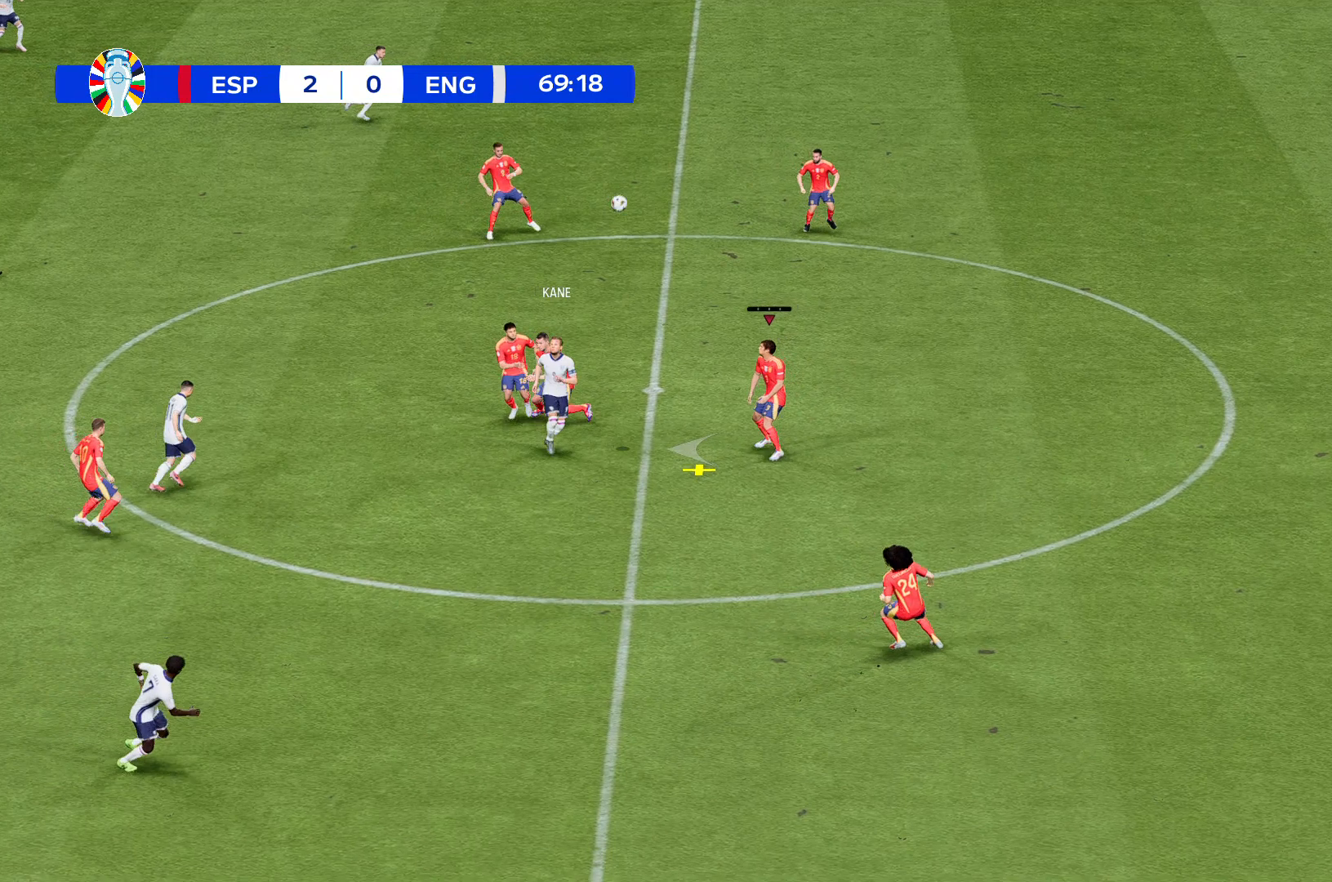
{"dt_ms": 500, "buttons": ["R2"], "left_stick": "left", "events": []}
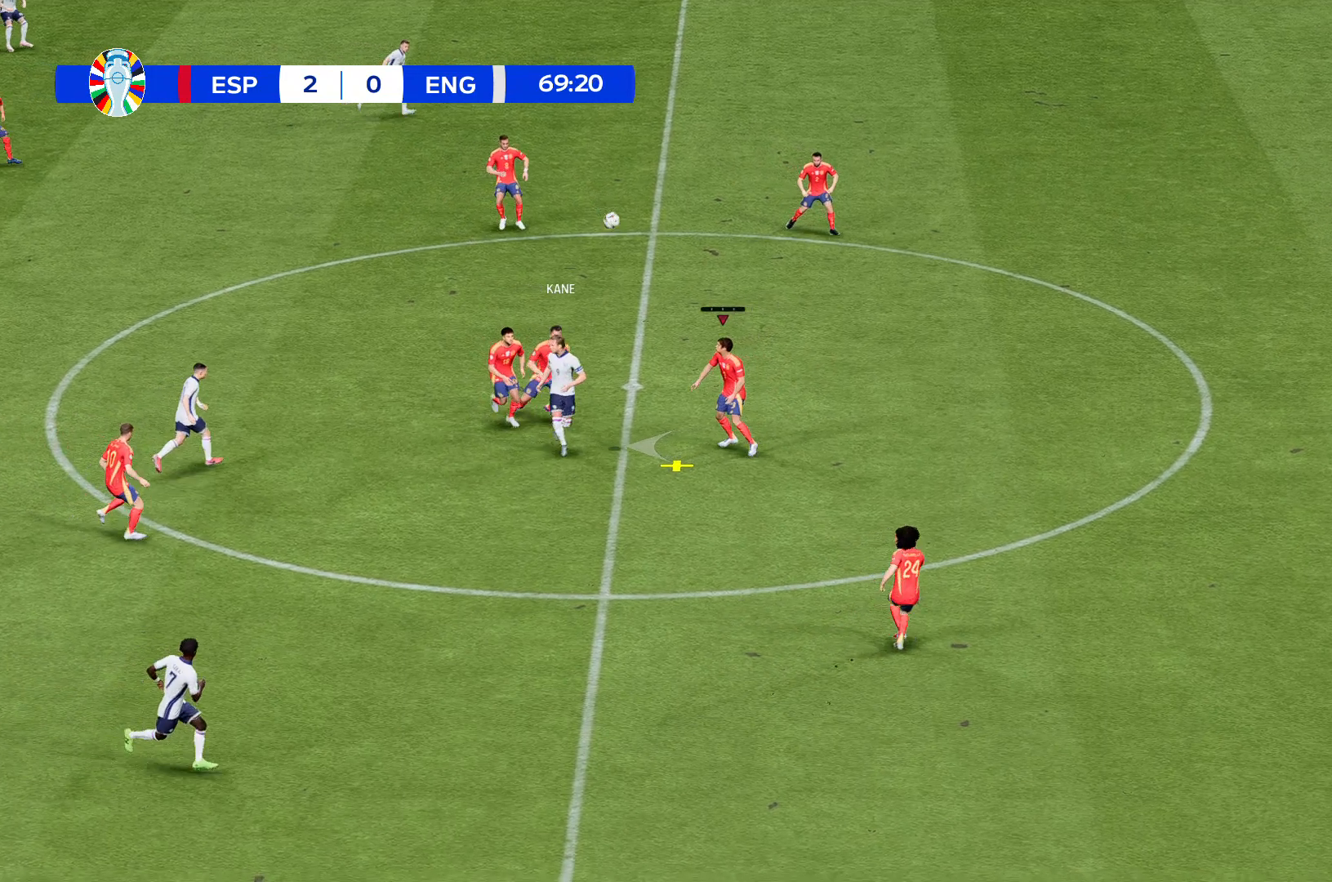
{"dt_ms": 501, "buttons": ["R2"], "left_stick": "left", "events": []}
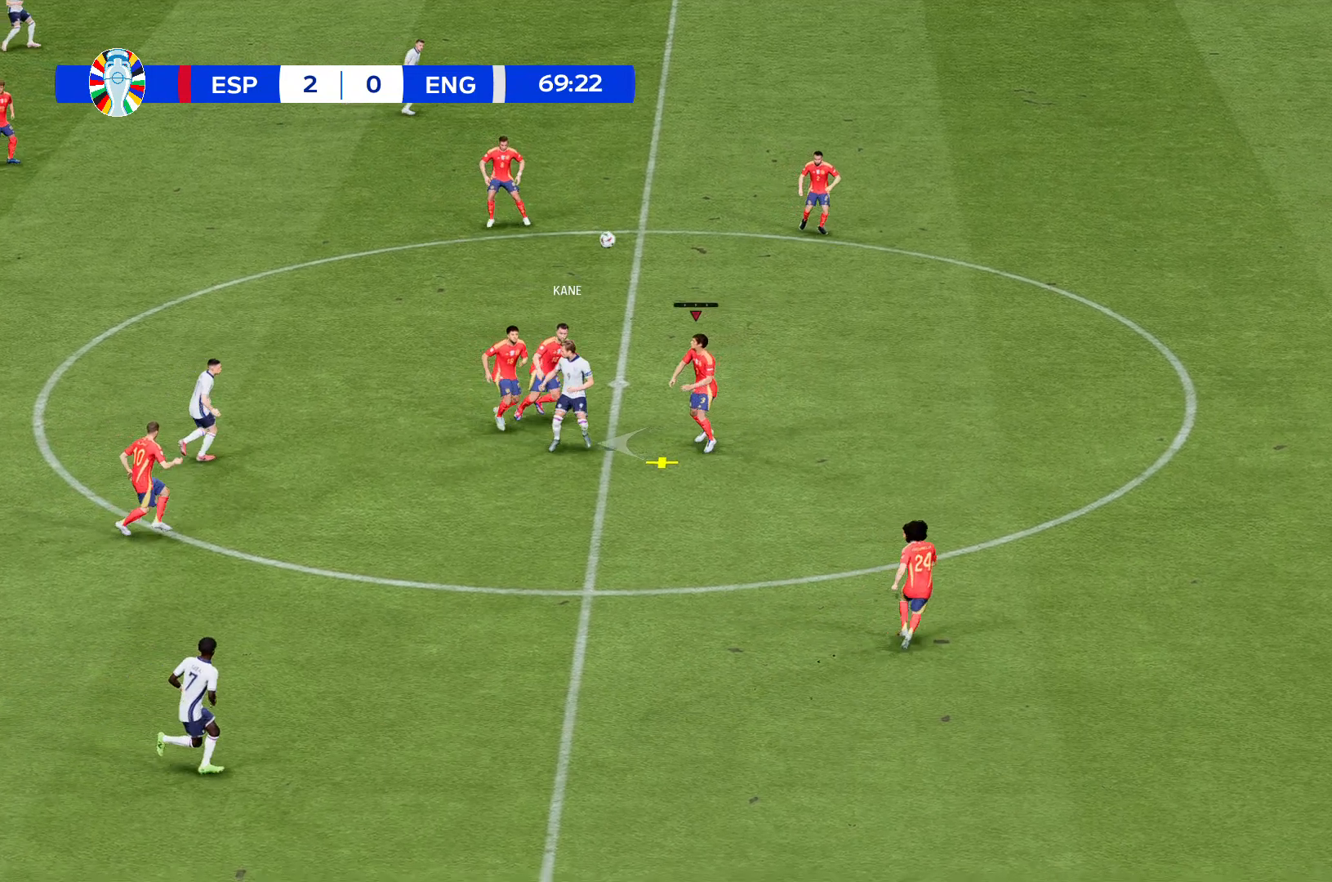
{"dt_ms": 500, "buttons": ["R2"], "left_stick": "left", "events": []}
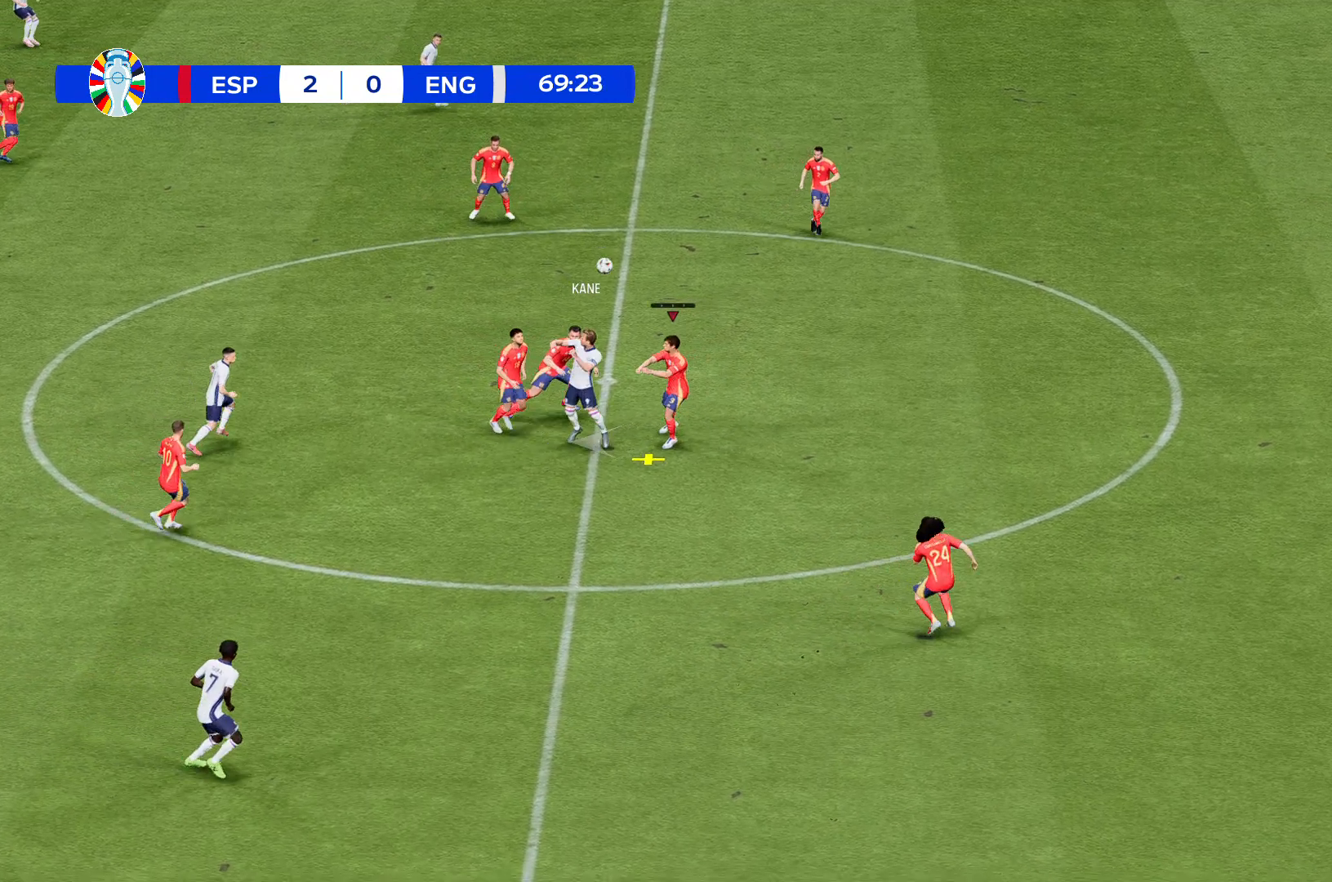
{"dt_ms": 501, "buttons": ["R2"], "left_stick": "left", "events": []}
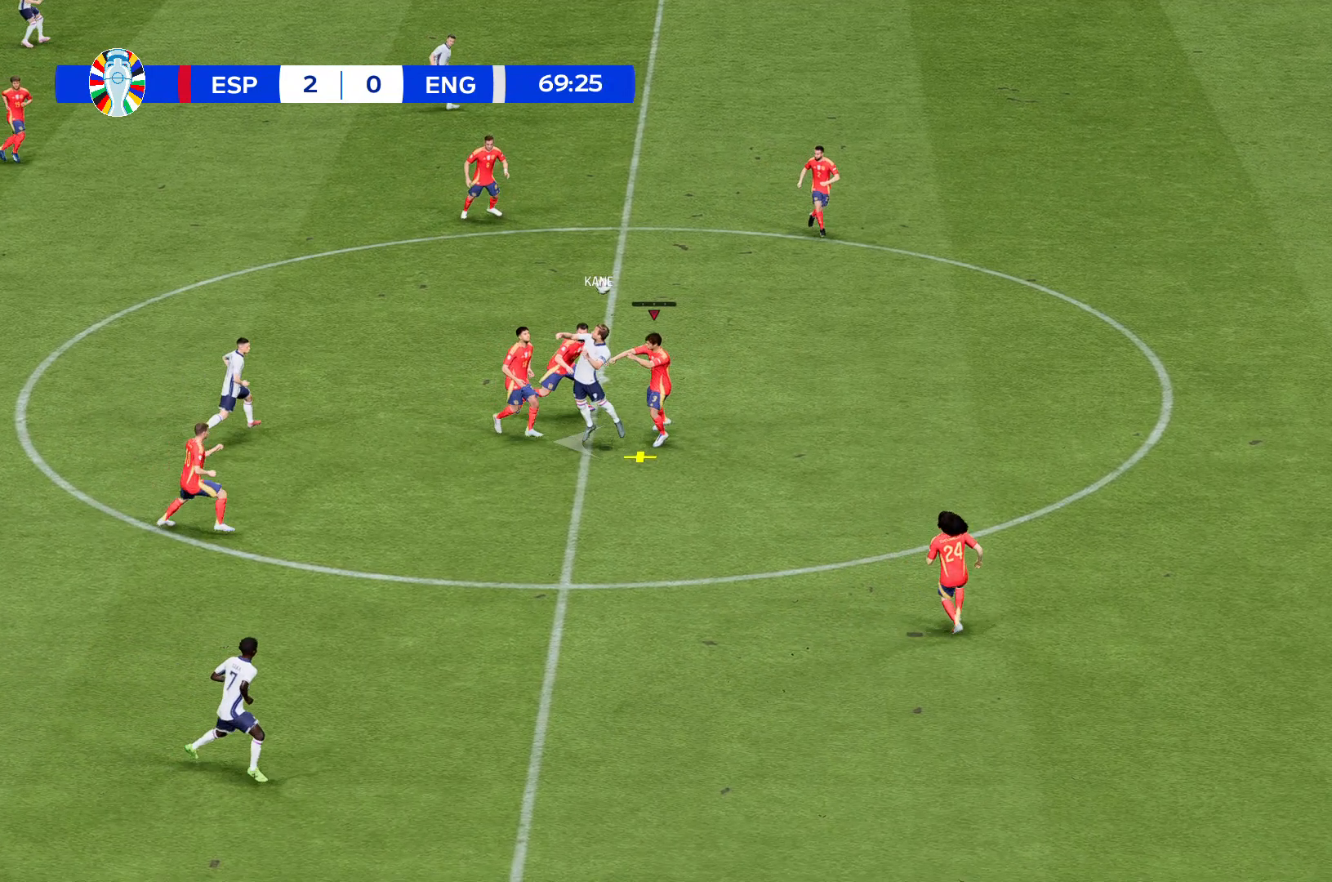
{"dt_ms": 500, "buttons": ["R2"], "left_stick": "left", "events": []}
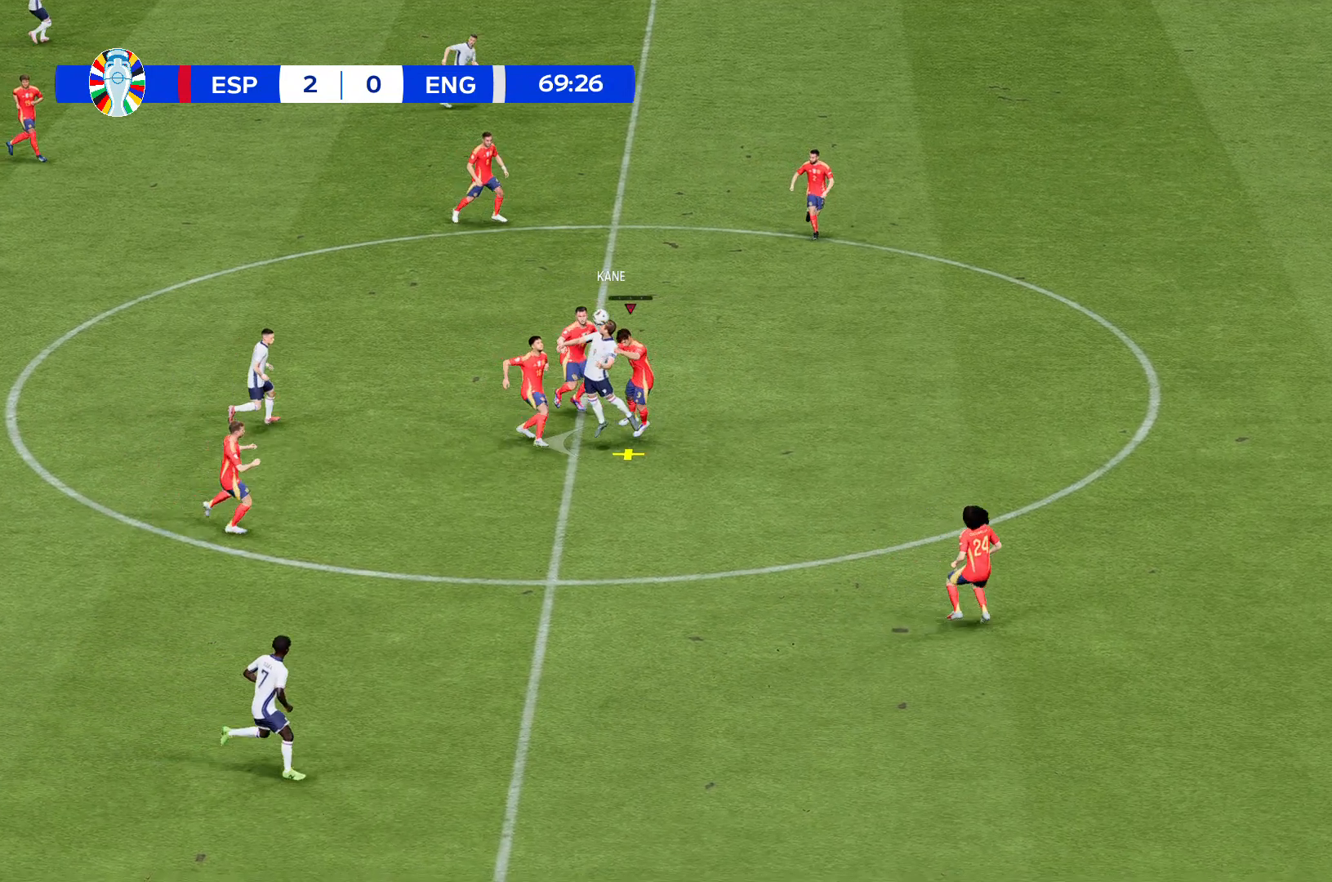
{"dt_ms": 501, "buttons": ["R2"], "left_stick": "left", "events": []}
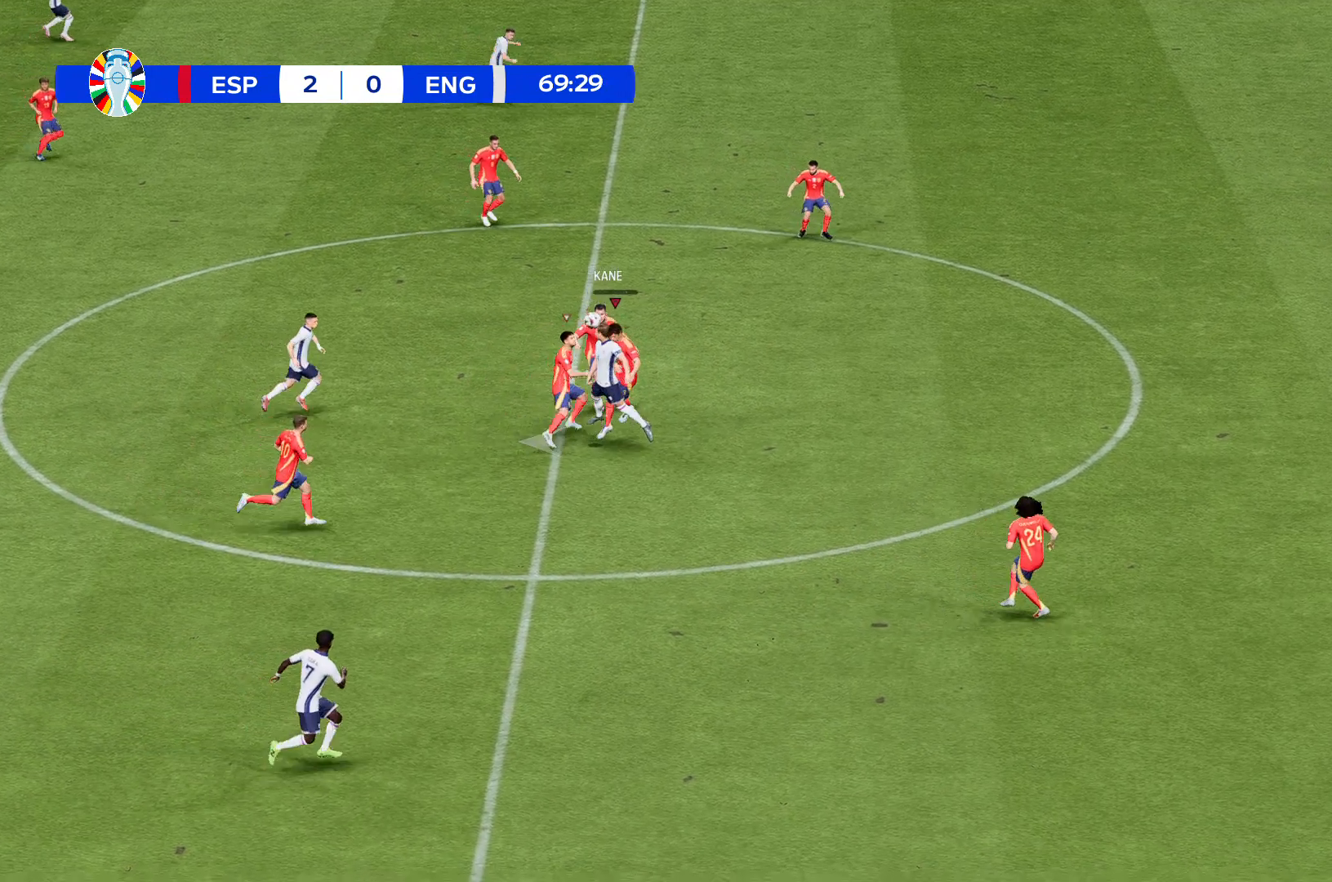
{"dt_ms": 500, "buttons": ["R2"], "left_stick": "left", "events": []}
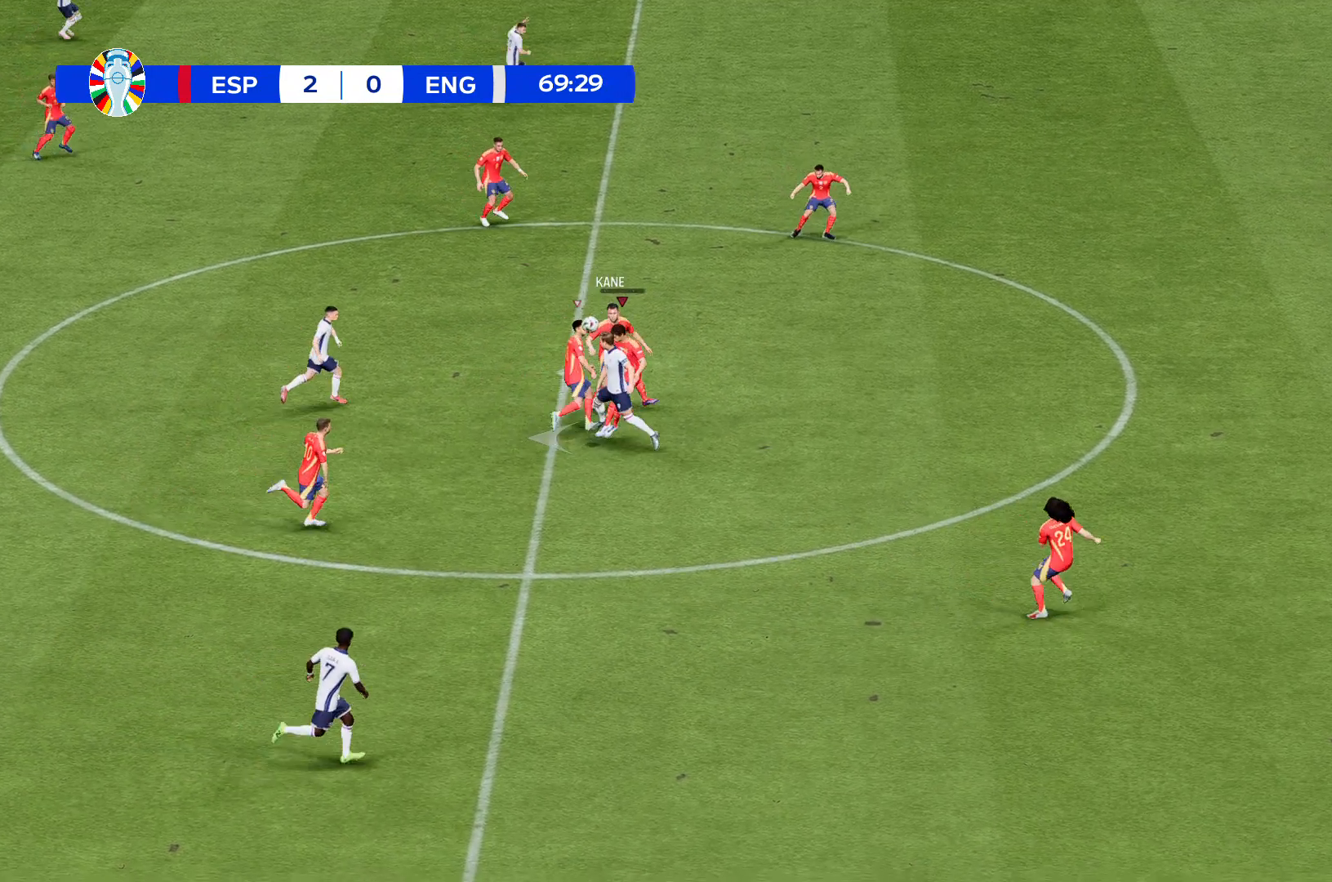
{"dt_ms": 501, "buttons": ["R2"], "left_stick": "left", "events": []}
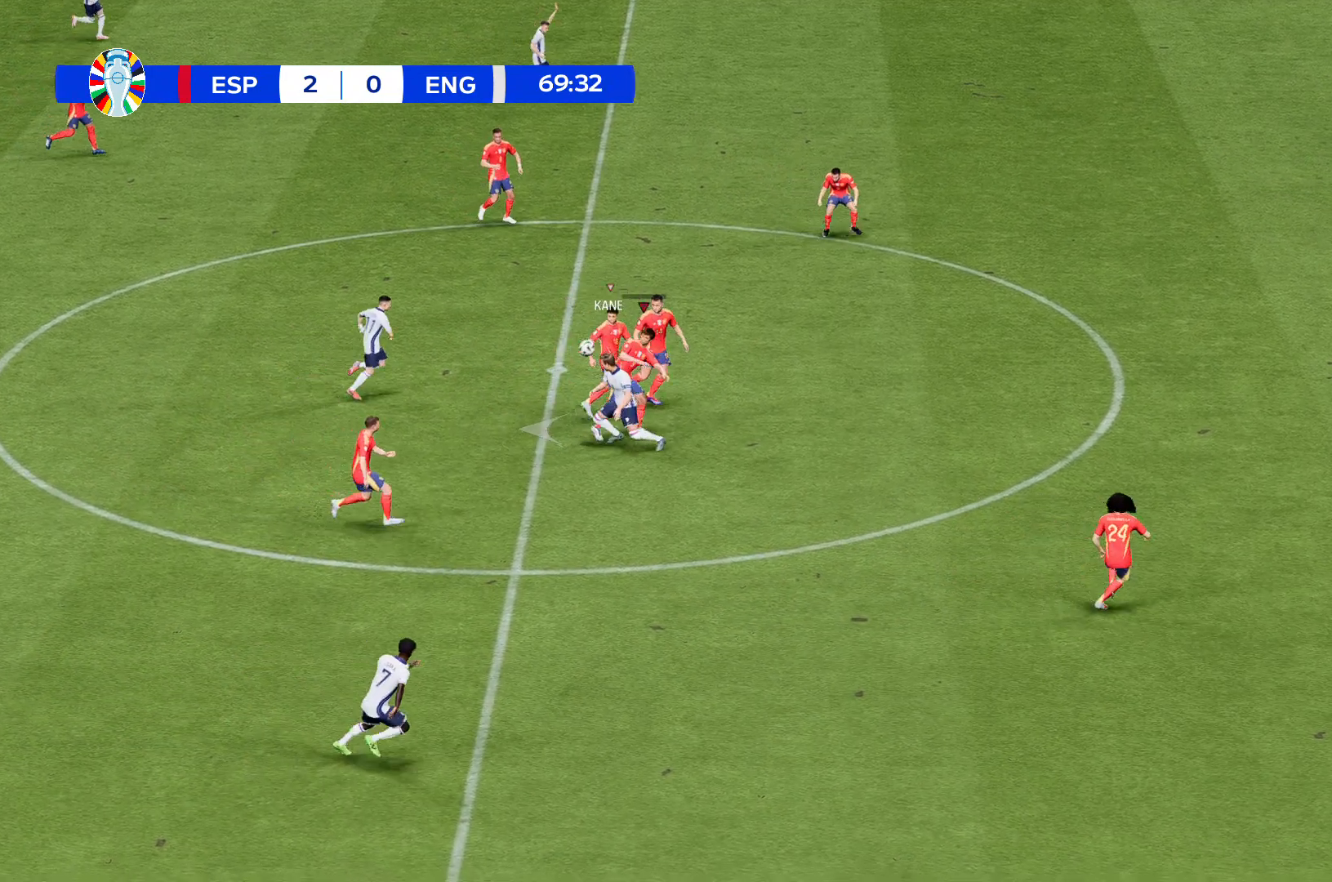
{"dt_ms": 500, "buttons": ["R2"], "left_stick": "left", "events": []}